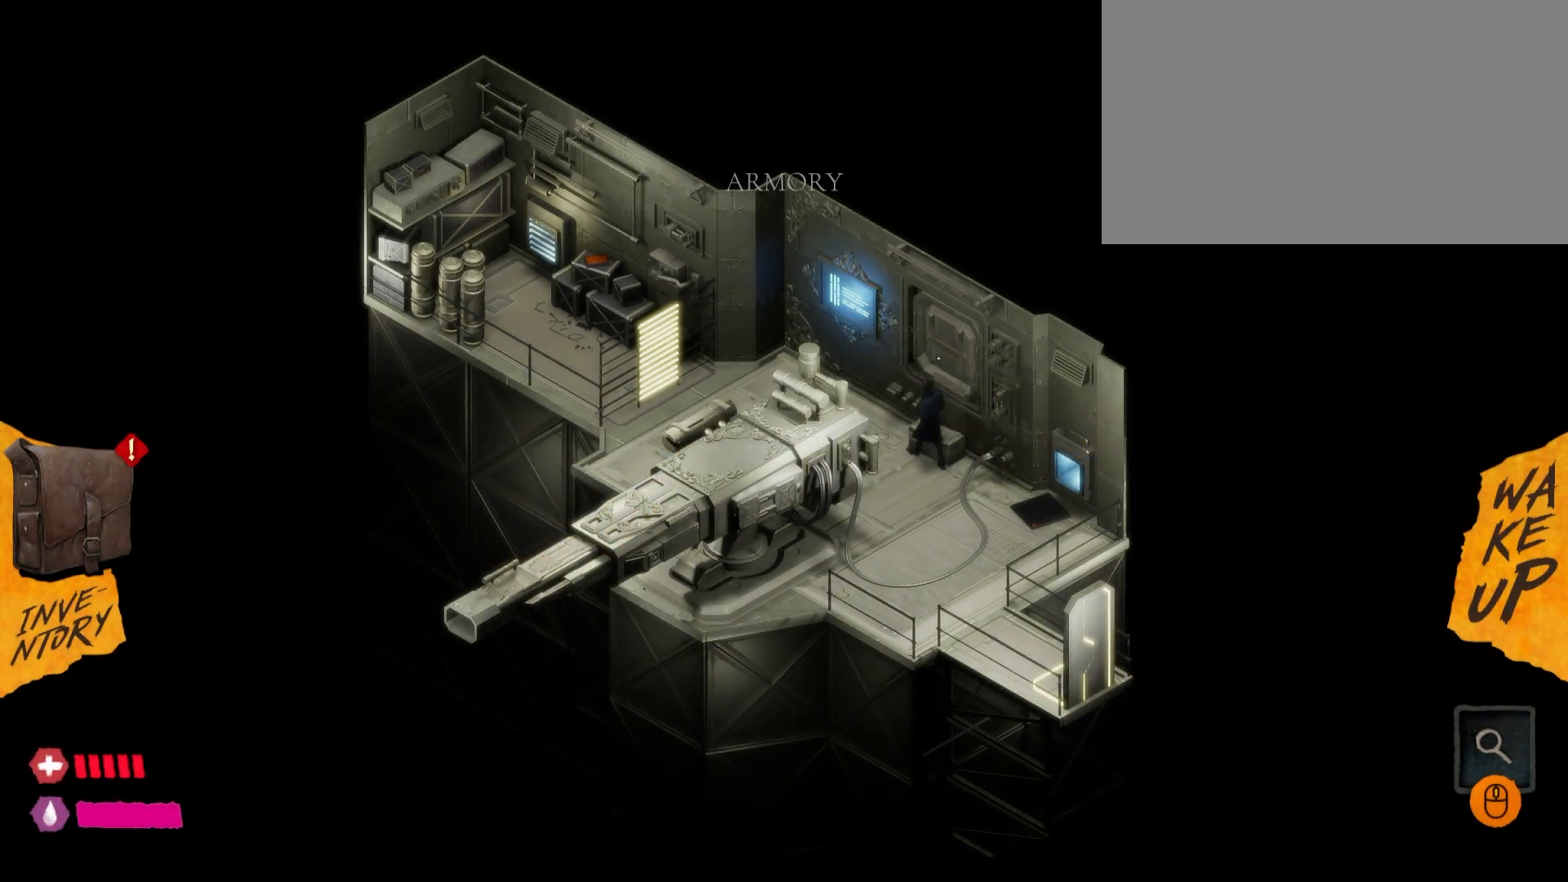
Gameplay with keyboard and mouse; each line is a JSON object with the keys and mouse buttons held at the frame after it. "events" lists presses ("down") and releases ("up") of "1", "2", "3", "4", "5", "a", "alt", "c", "caps_lock", "ctrl", "d", "e", "f", "g", "q", "r", "s", "shift", "t", "tab", "v", "w", "x", "z", "mouse_left", "mouse_wheel" and "mouse_right" between this image and that frame as [ms after this image, input, new state], when the widget could be followed in between. "mouse_left", "mouse_wheel", "mouse_right" = the "left", "wheel", "right" buttons of the "mouse" list. No other keys are recorded. "wheel" means that the mouse wheel is clicked or scrolled. "mouse_move" is the direction in which the mouse moves at that frame (one of eight, or "still"), when it could be read.
{"keys": [], "mouse": [], "mouse_move": "still", "events": []}
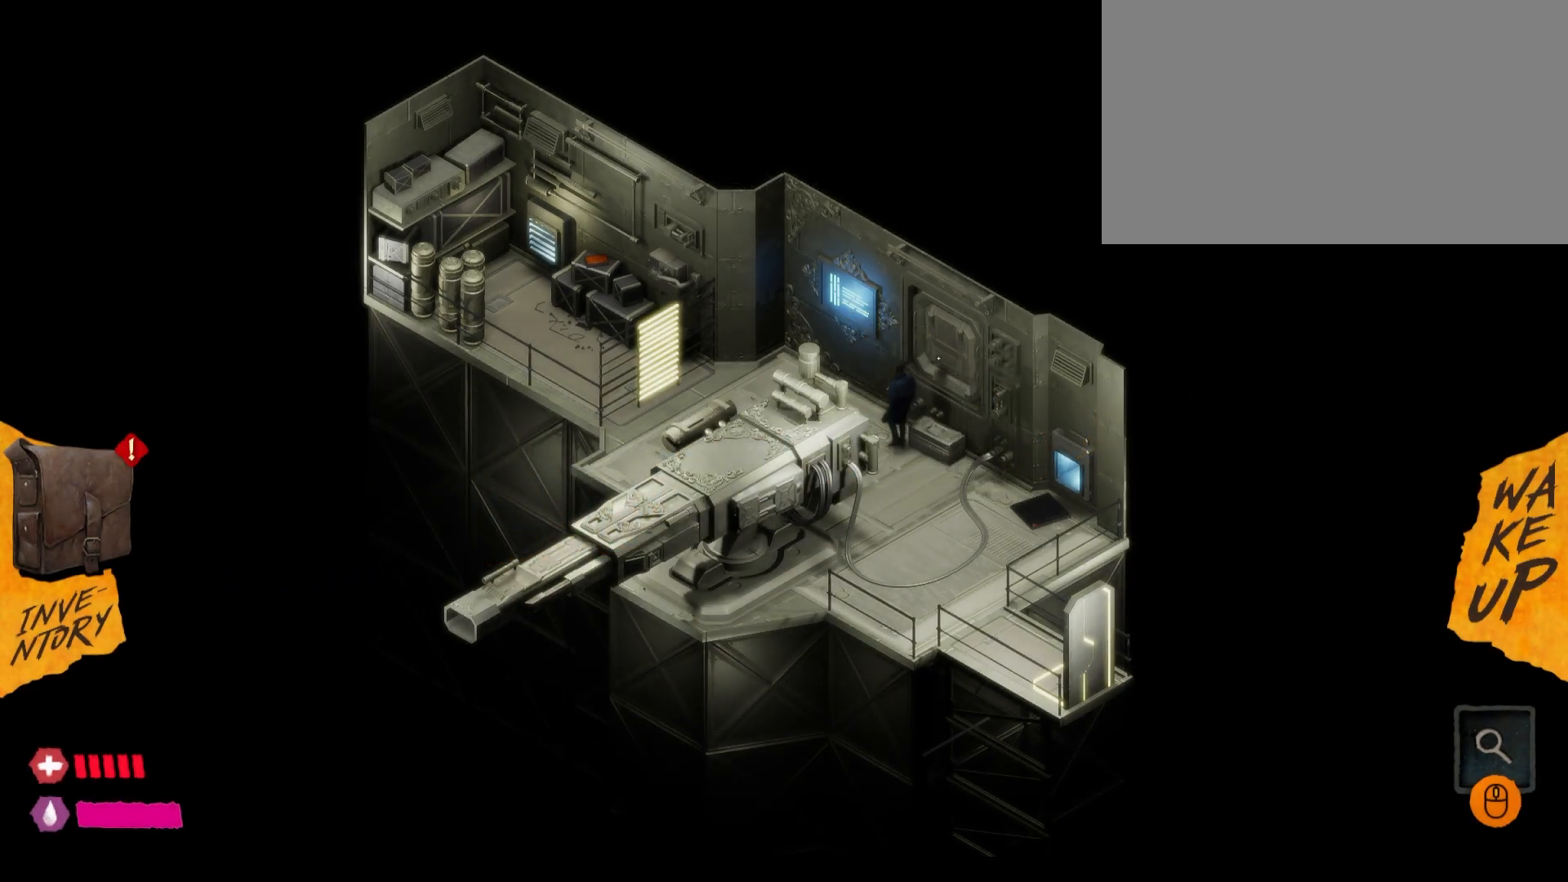
{"keys": [], "mouse": [], "mouse_move": "still", "events": []}
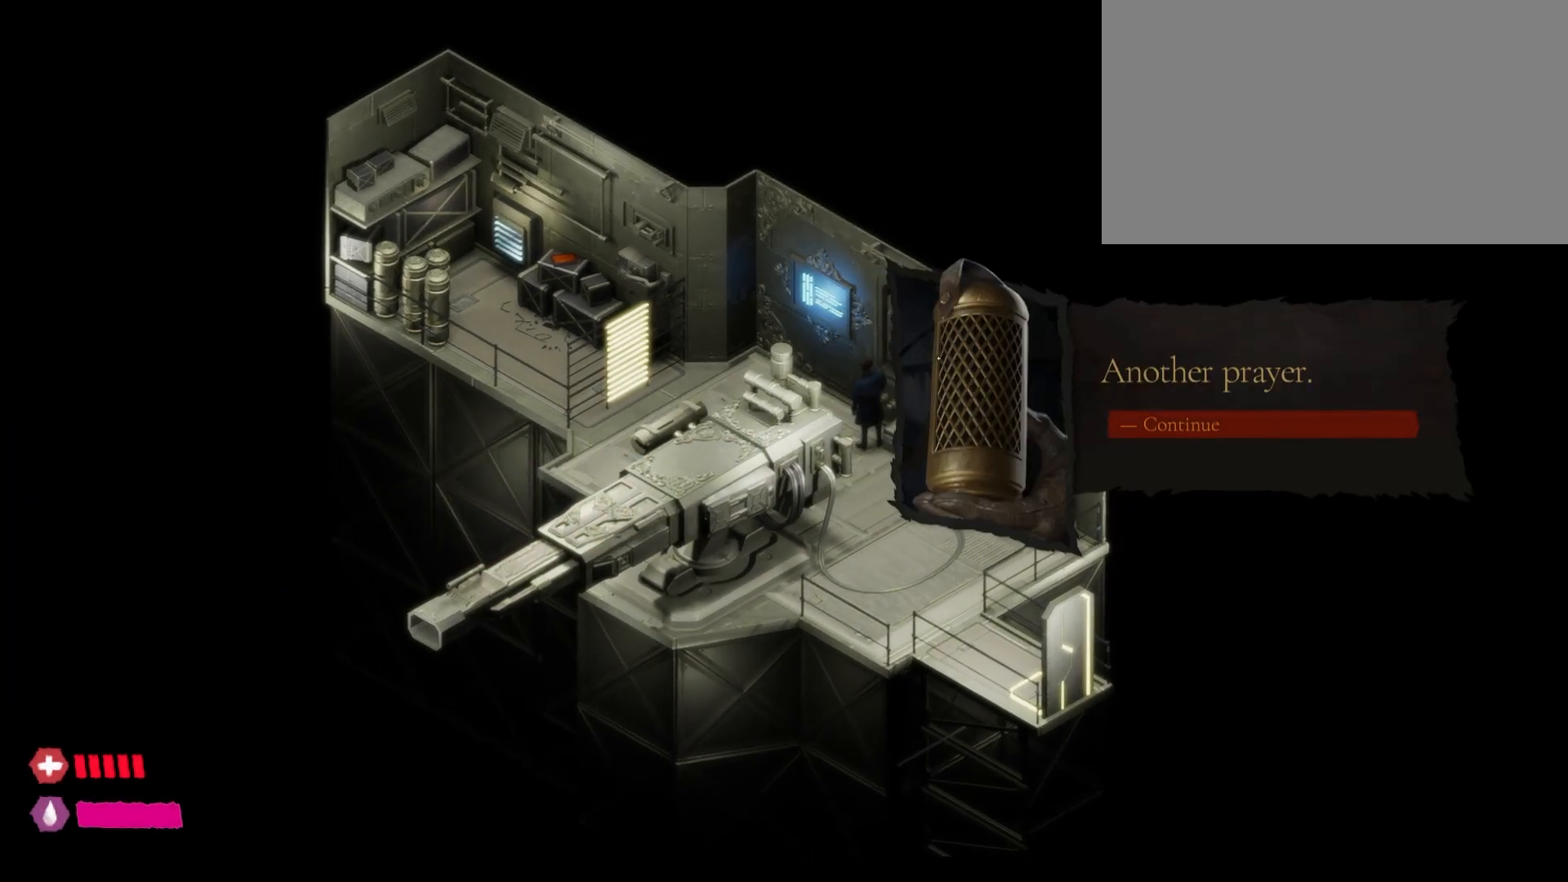
{"keys": [], "mouse": [], "mouse_move": "right", "events": []}
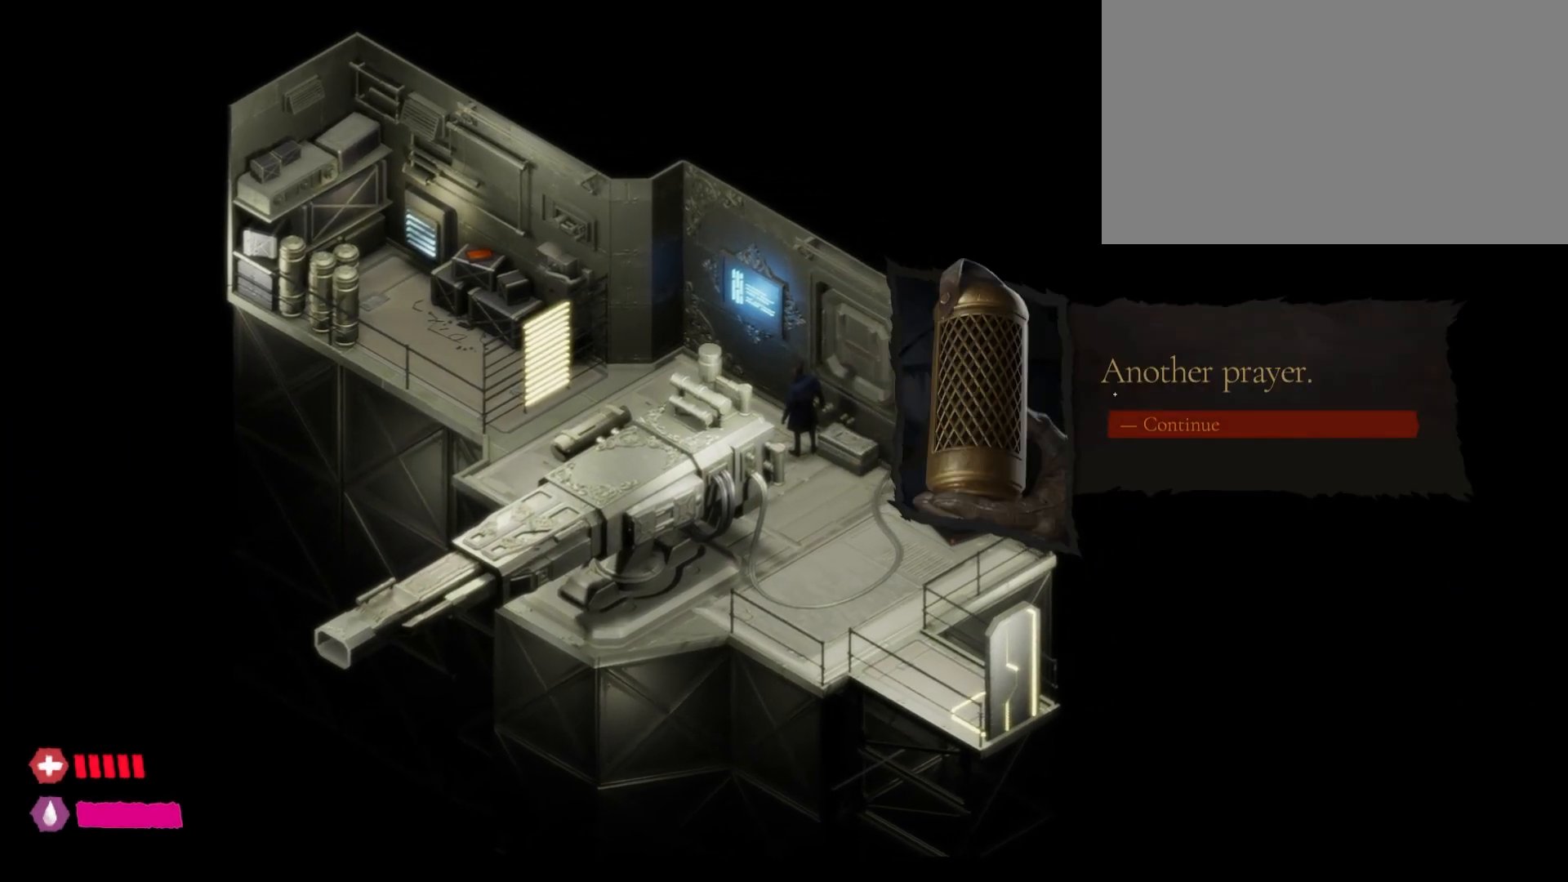
{"keys": [], "mouse": [], "mouse_move": "still", "events": []}
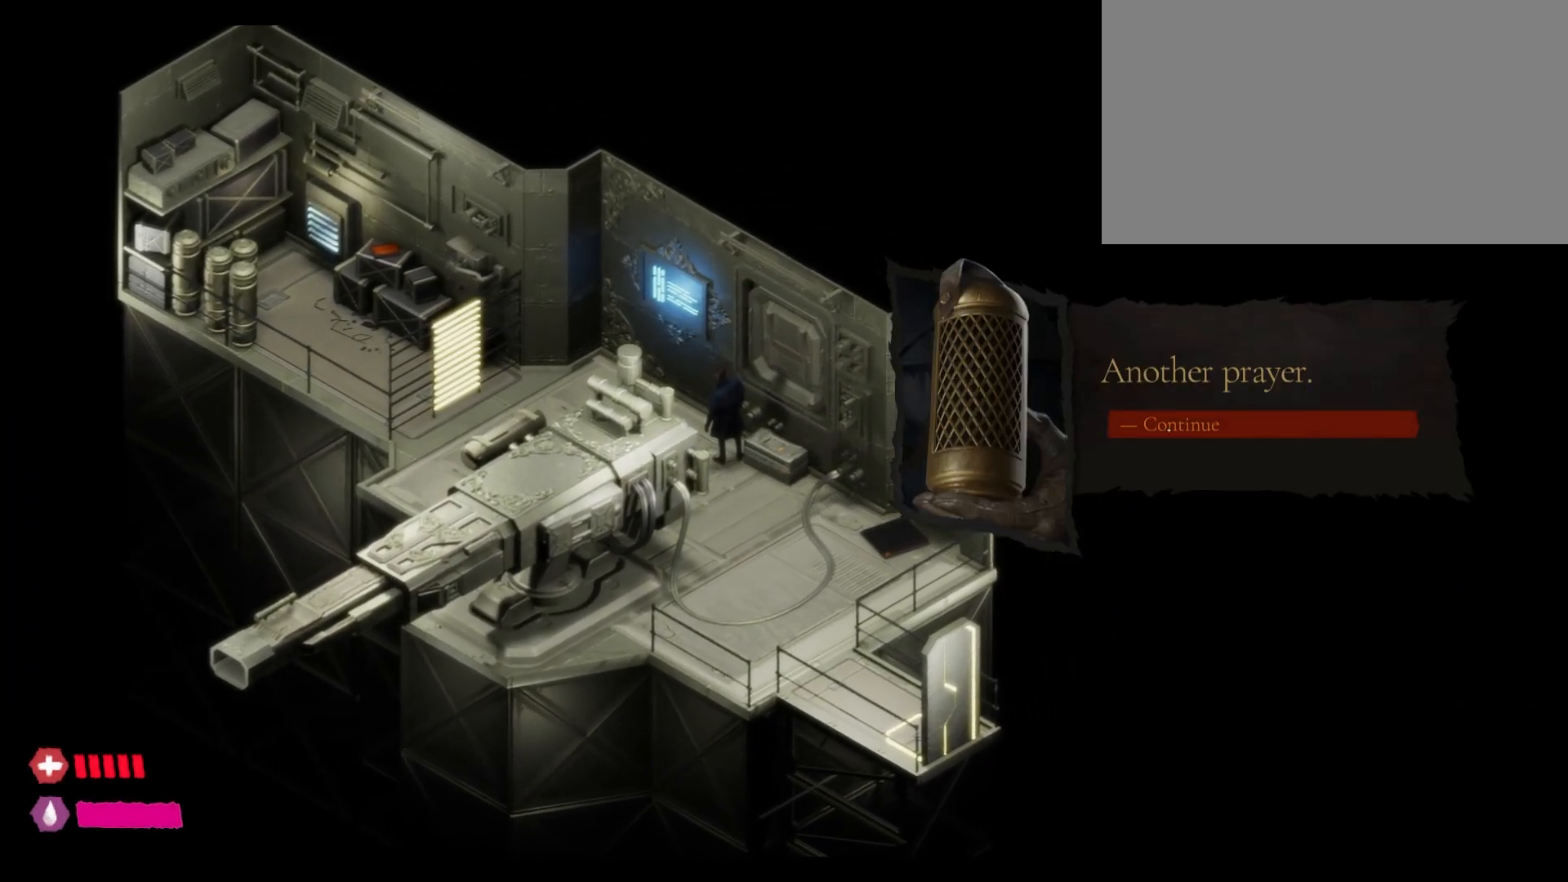
{"keys": [], "mouse": [], "mouse_move": "still", "events": [[33, "mouse_left", "down"], [300, "mouse_left", "up"]]}
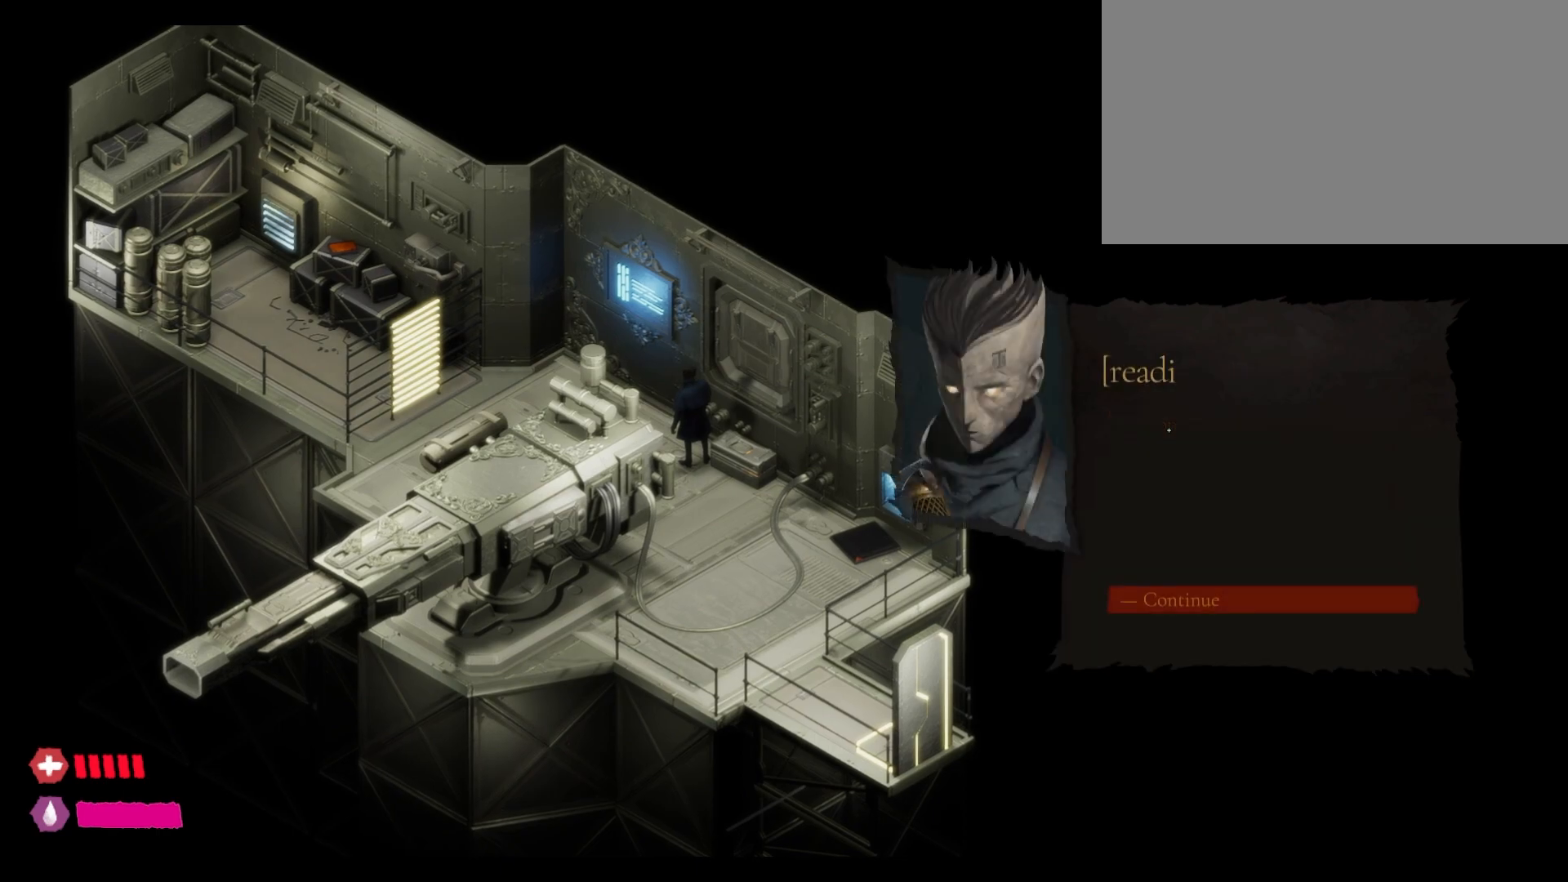
{"keys": [], "mouse": [], "mouse_move": "down", "events": []}
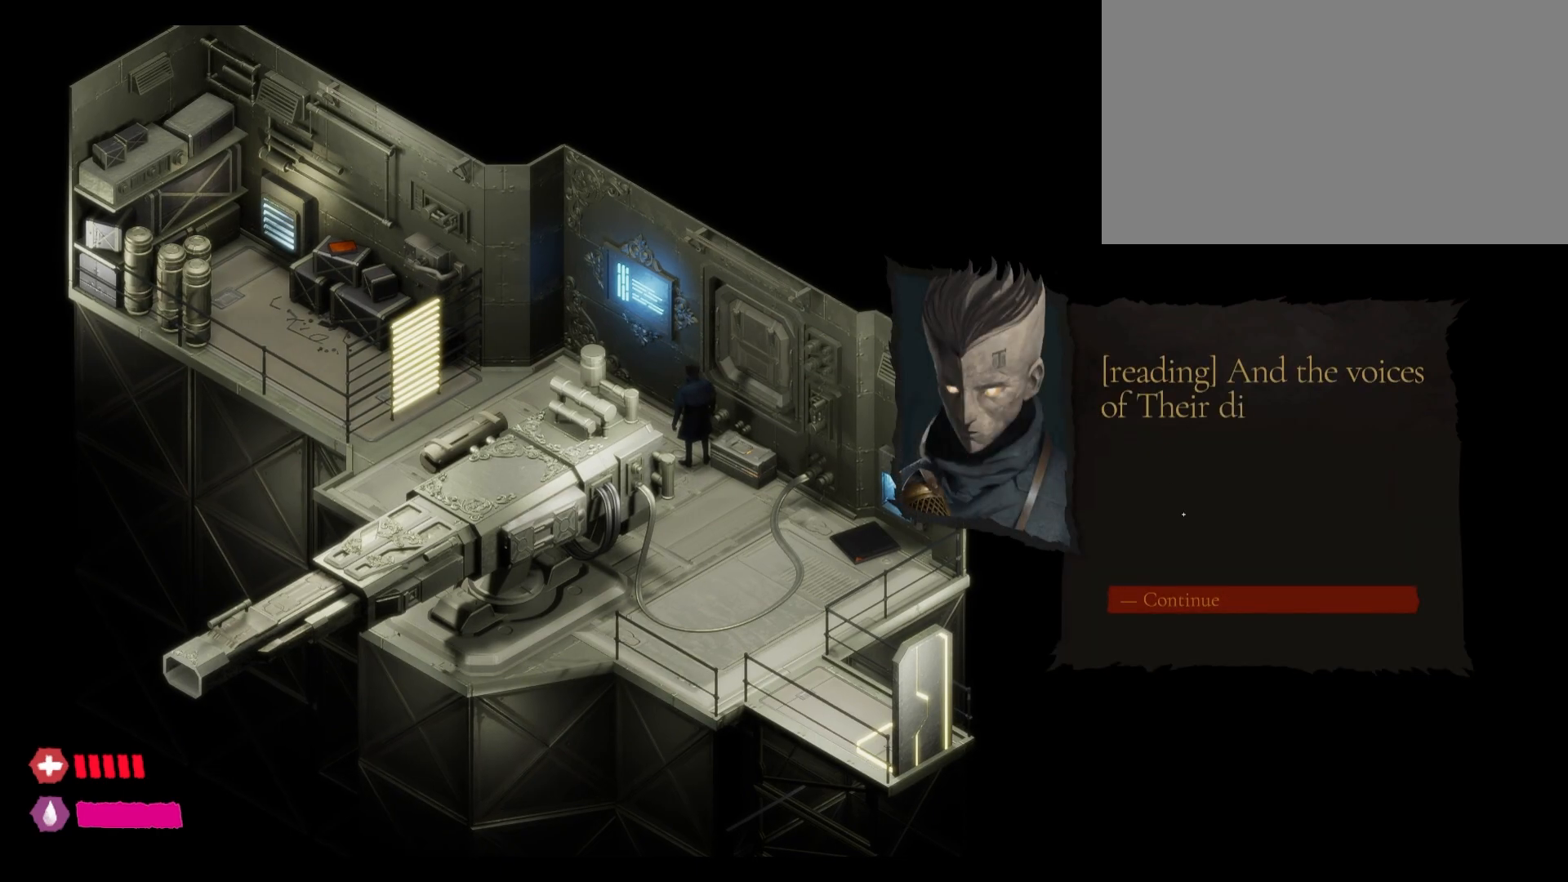
{"keys": [], "mouse": [], "mouse_move": "still", "events": []}
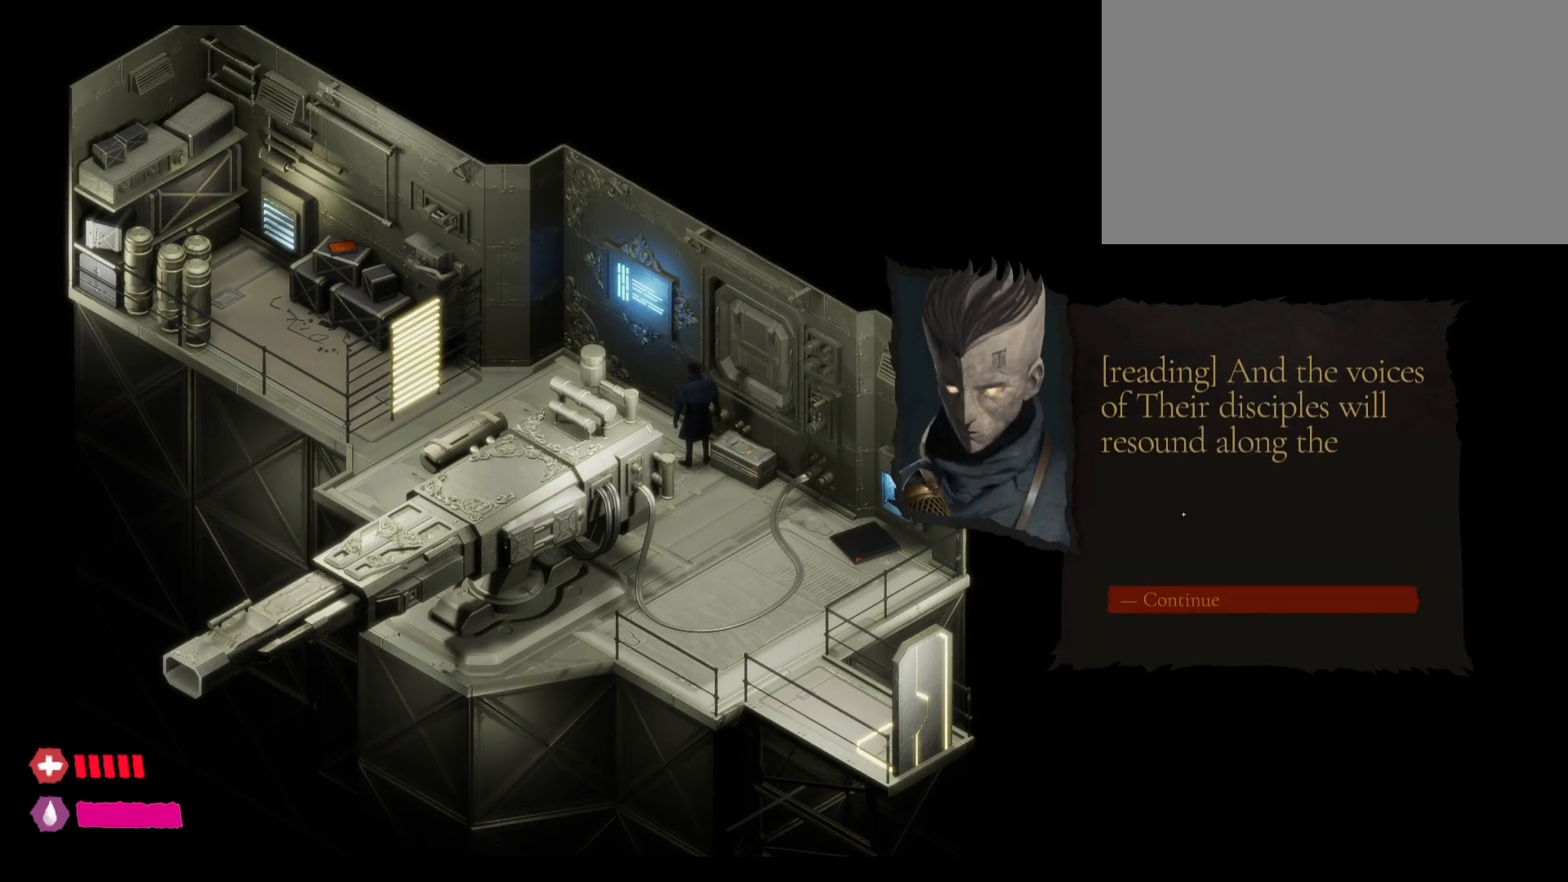
{"keys": [], "mouse": [], "mouse_move": "down", "events": []}
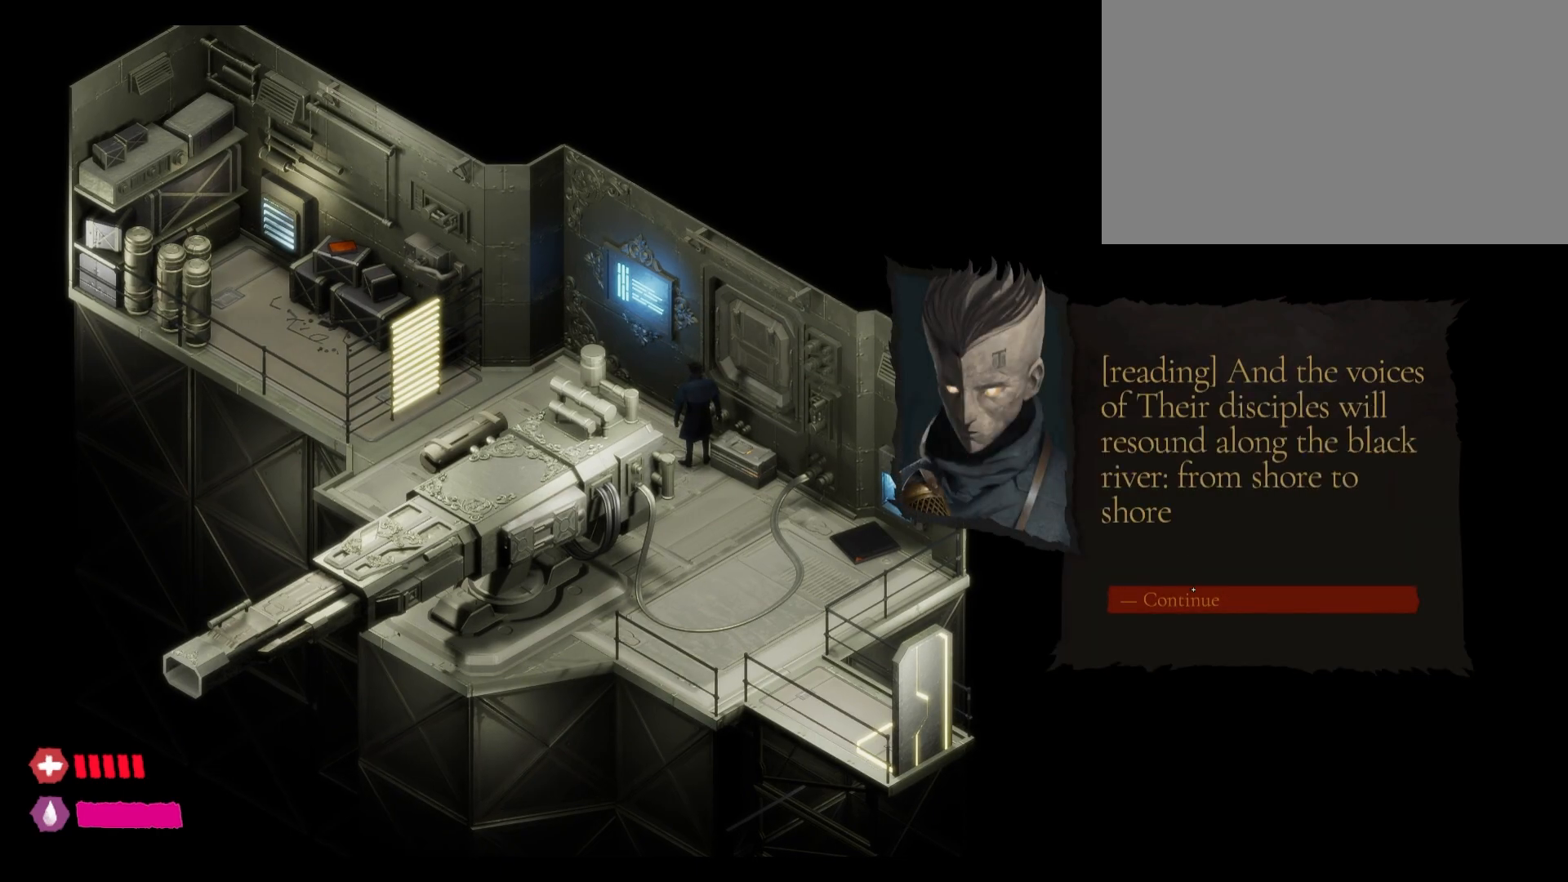
{"keys": [], "mouse": [], "mouse_move": "still", "events": []}
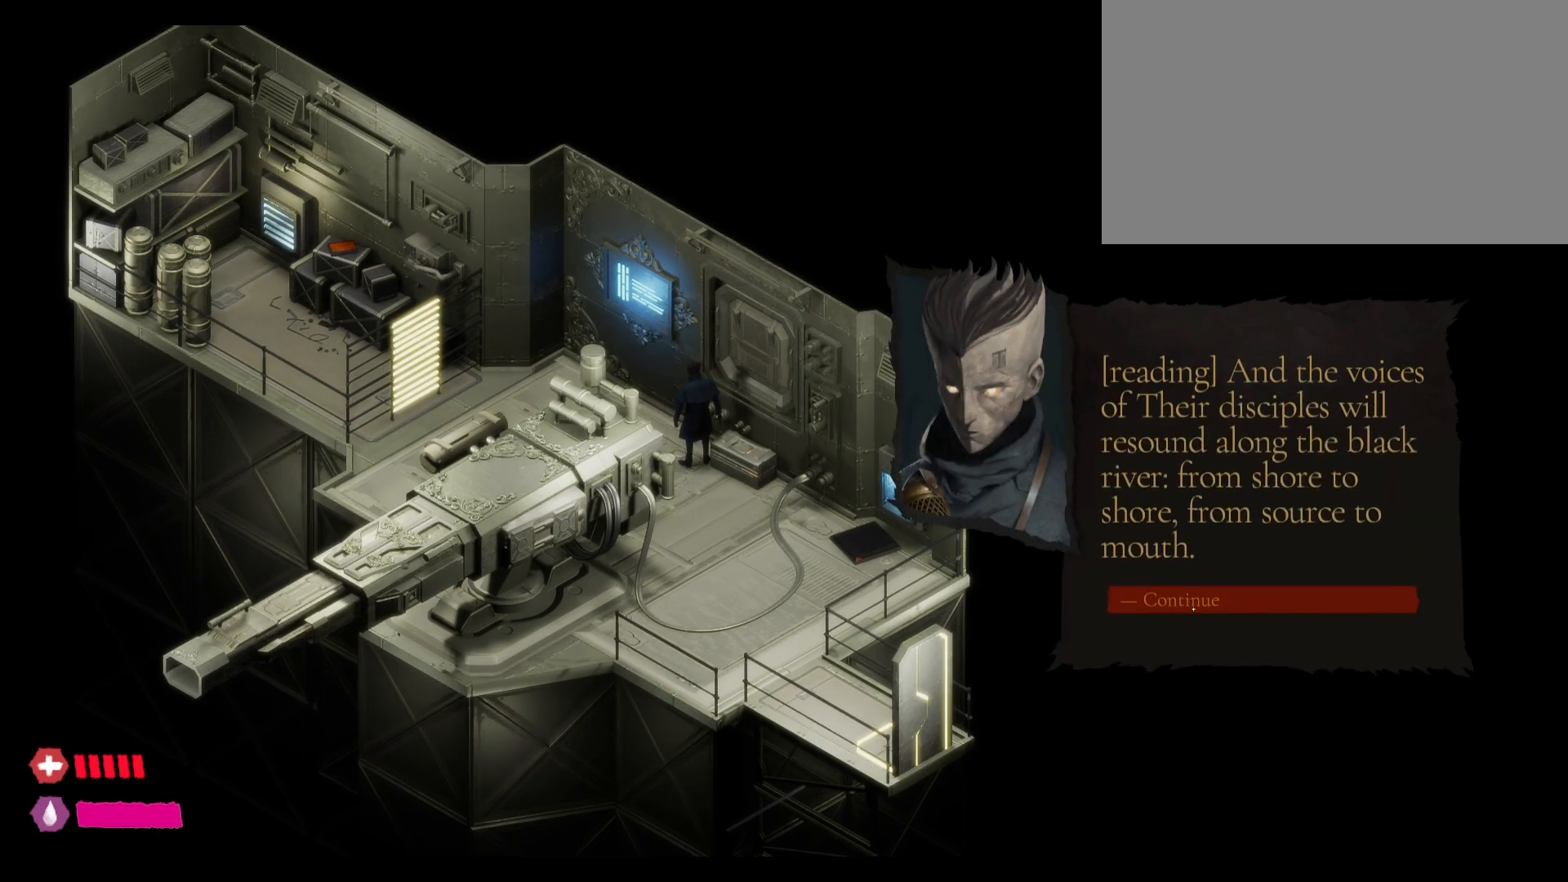
{"keys": [], "mouse": [], "mouse_move": "up-right", "events": []}
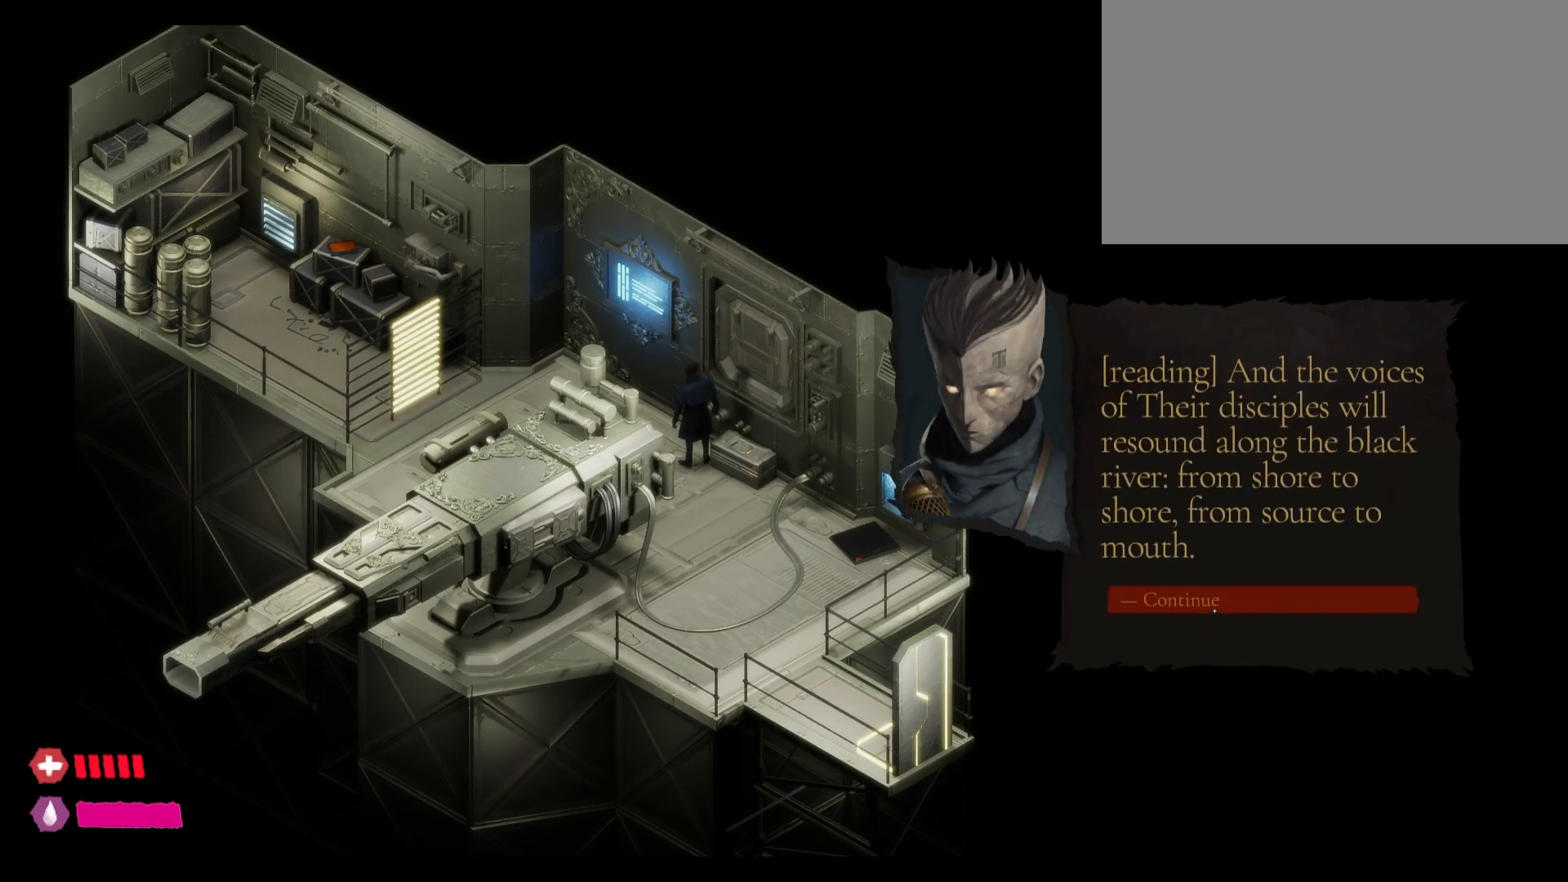
{"keys": [], "mouse": [], "mouse_move": "still", "events": [[183, "mouse_left", "down"], [333, "mouse_left", "up"]]}
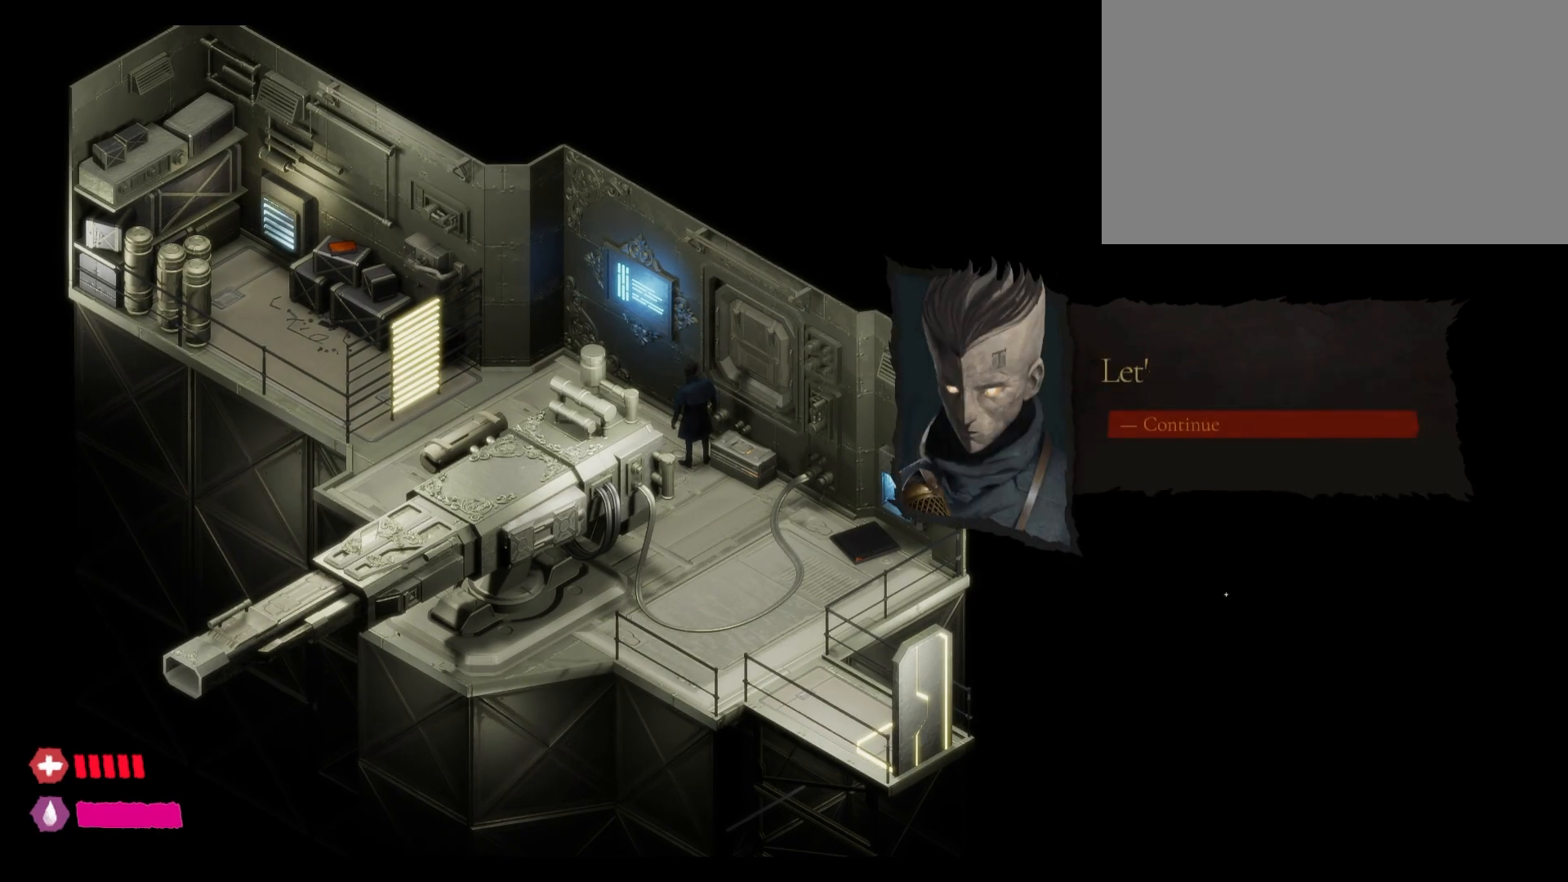
{"keys": [], "mouse": [], "mouse_move": "up", "events": []}
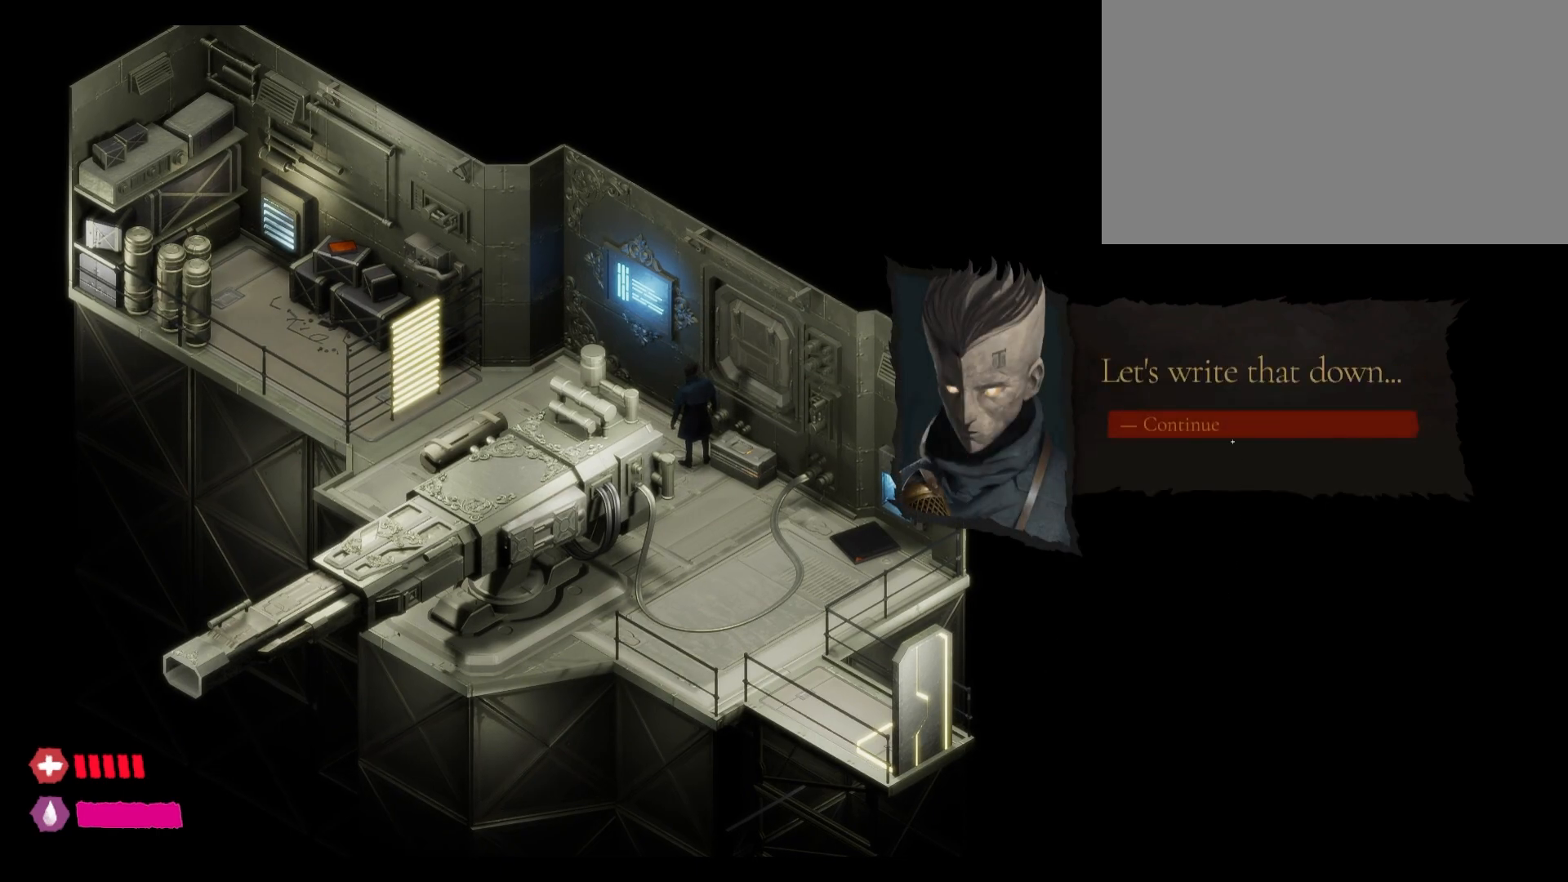
{"keys": [], "mouse": ["left"], "mouse_move": "still", "events": [[400, "mouse_left", "down"]]}
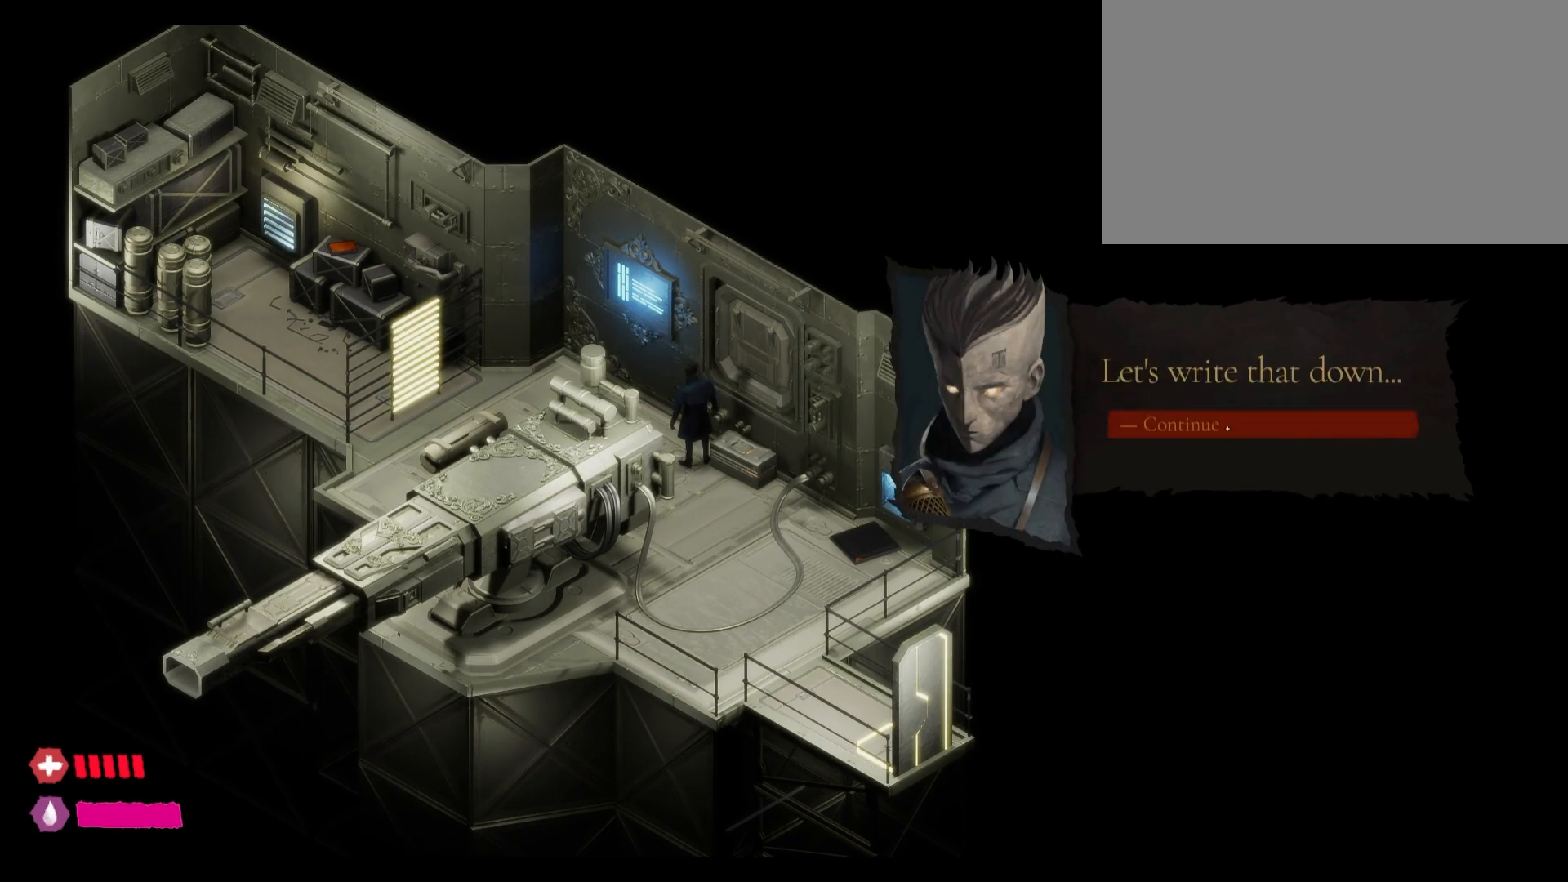
{"keys": [], "mouse": [], "mouse_move": "still", "events": [[350, "mouse_left", "up"]]}
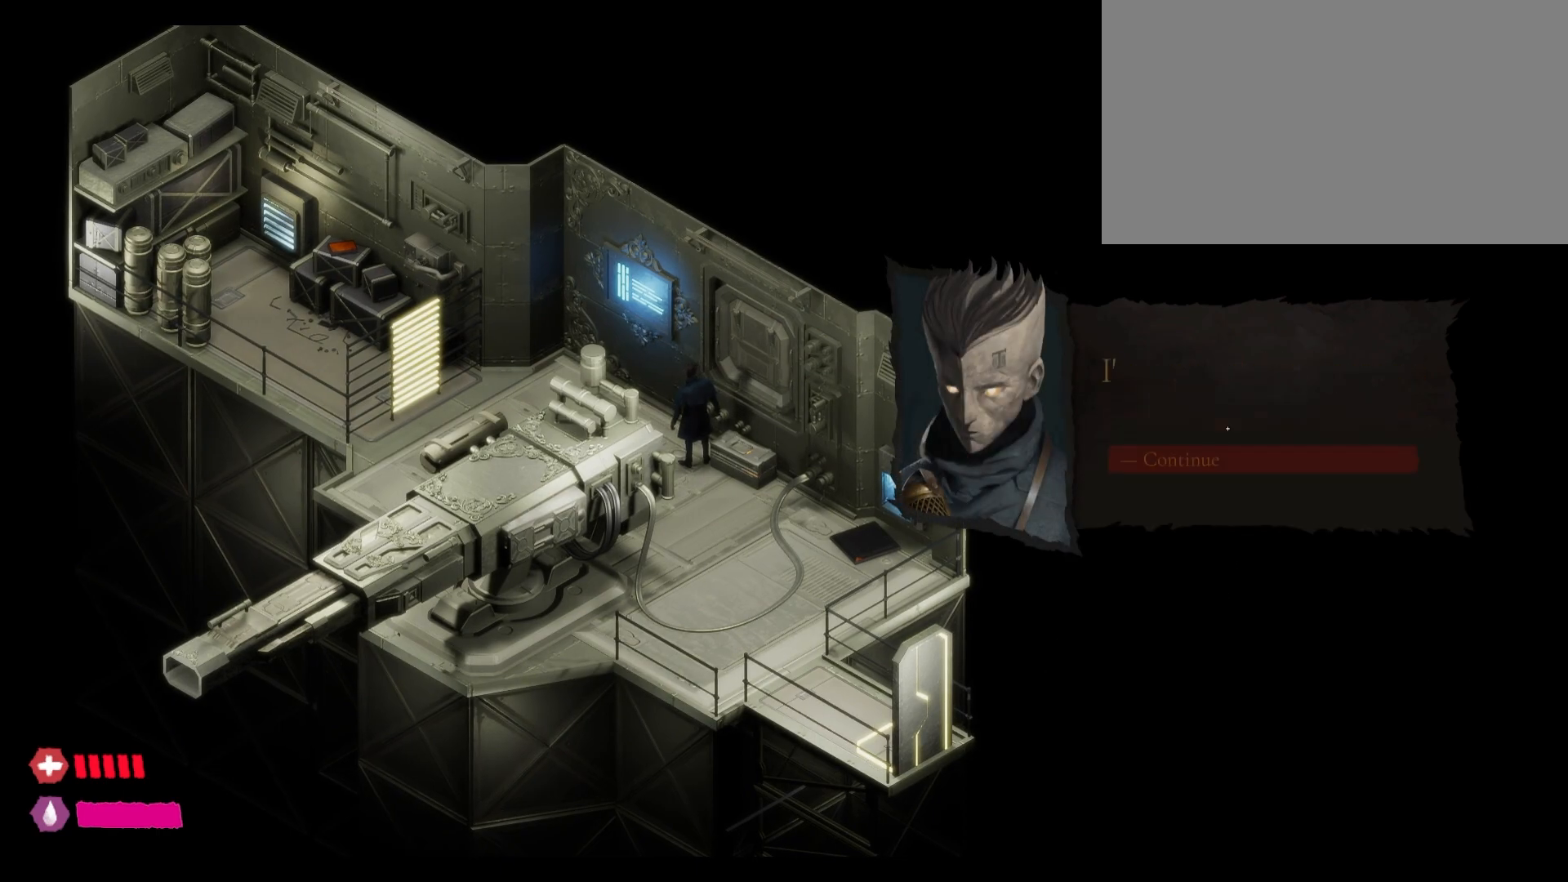
{"keys": [], "mouse": [], "mouse_move": "still", "events": []}
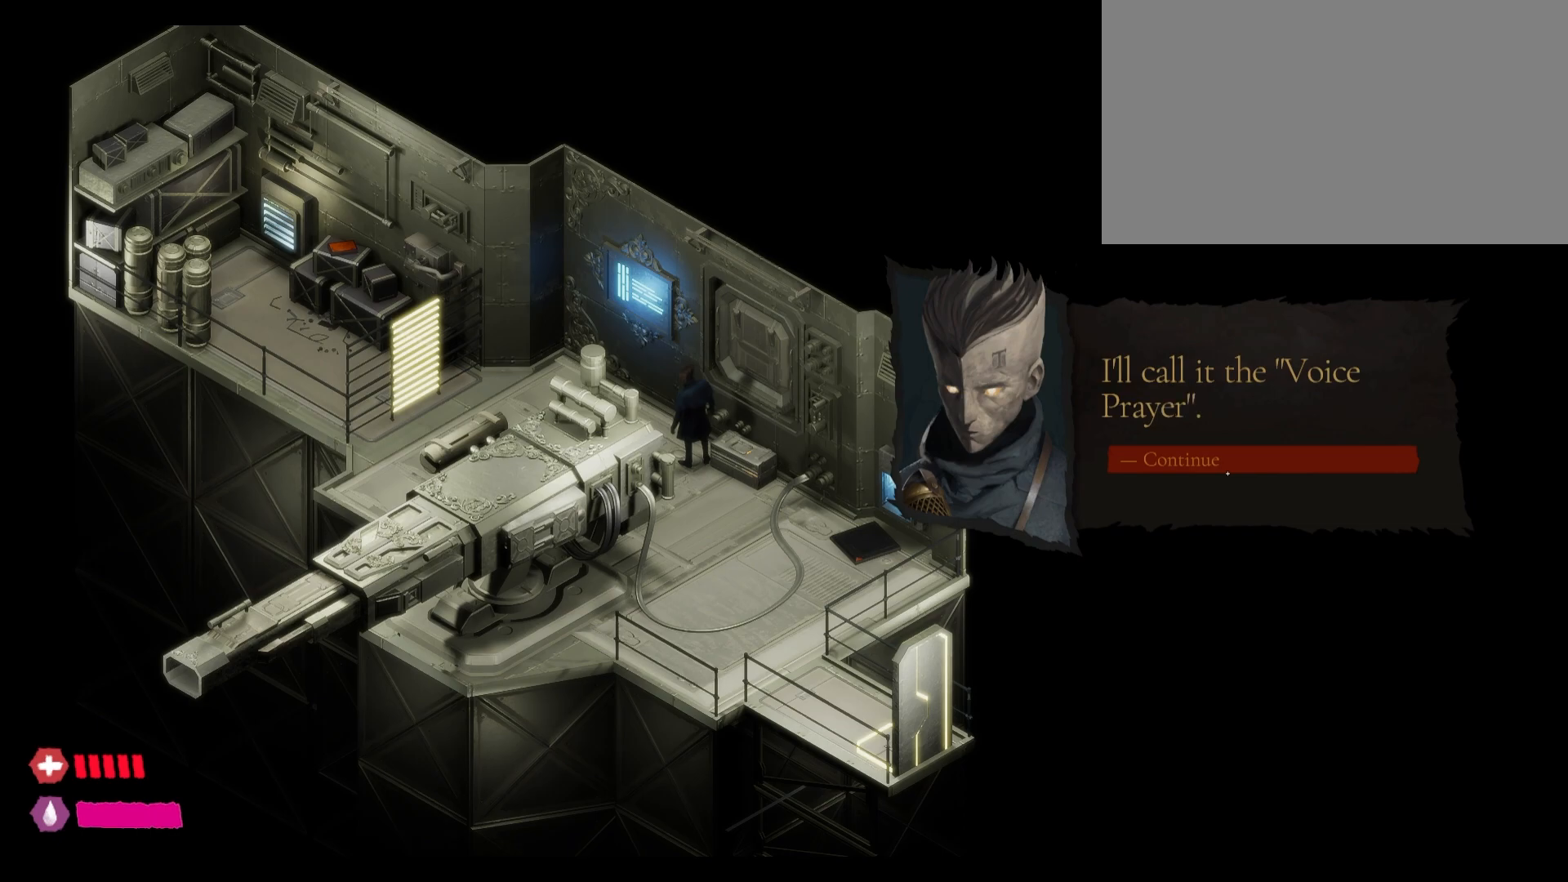
{"keys": [], "mouse": [], "mouse_move": "still", "events": []}
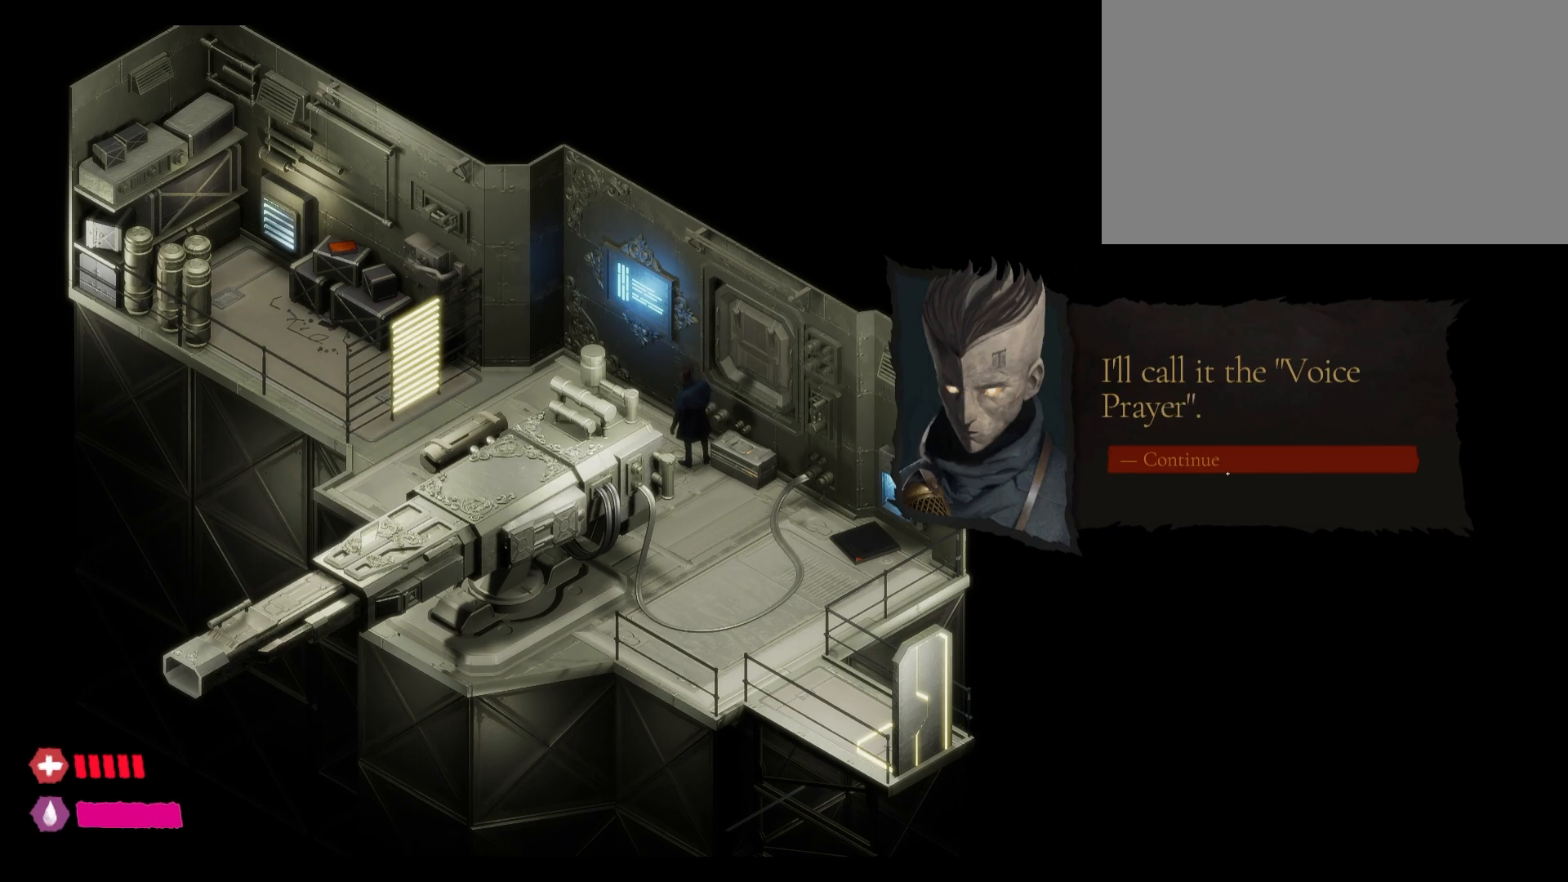
{"keys": [], "mouse": ["left"], "mouse_move": "still", "events": [[217, "mouse_left", "down"]]}
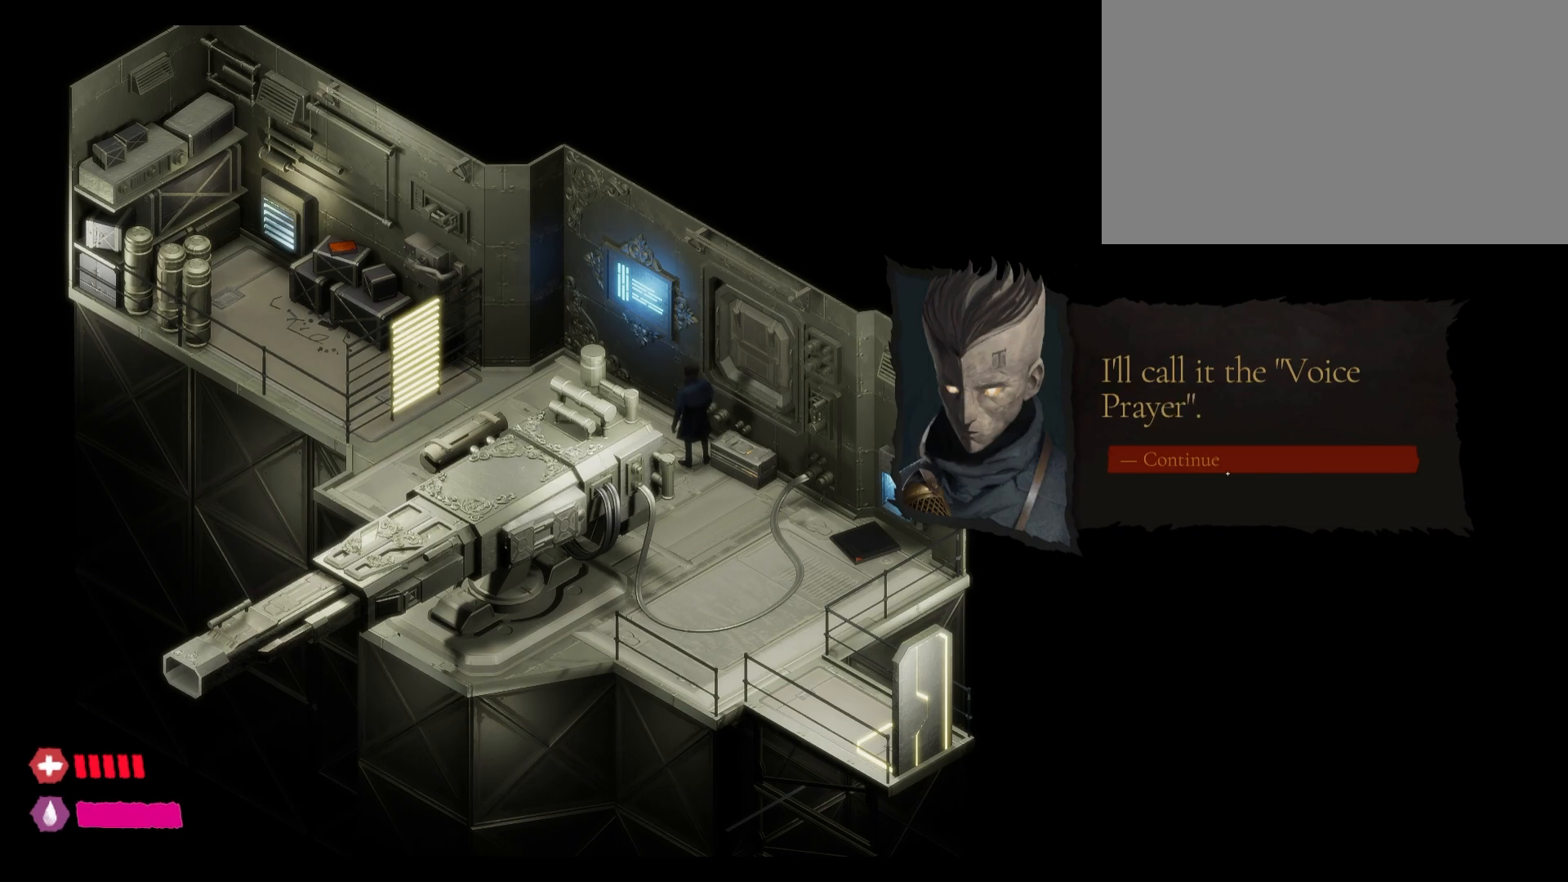
{"keys": [], "mouse": [], "mouse_move": "still", "events": [[283, "mouse_left", "up"]]}
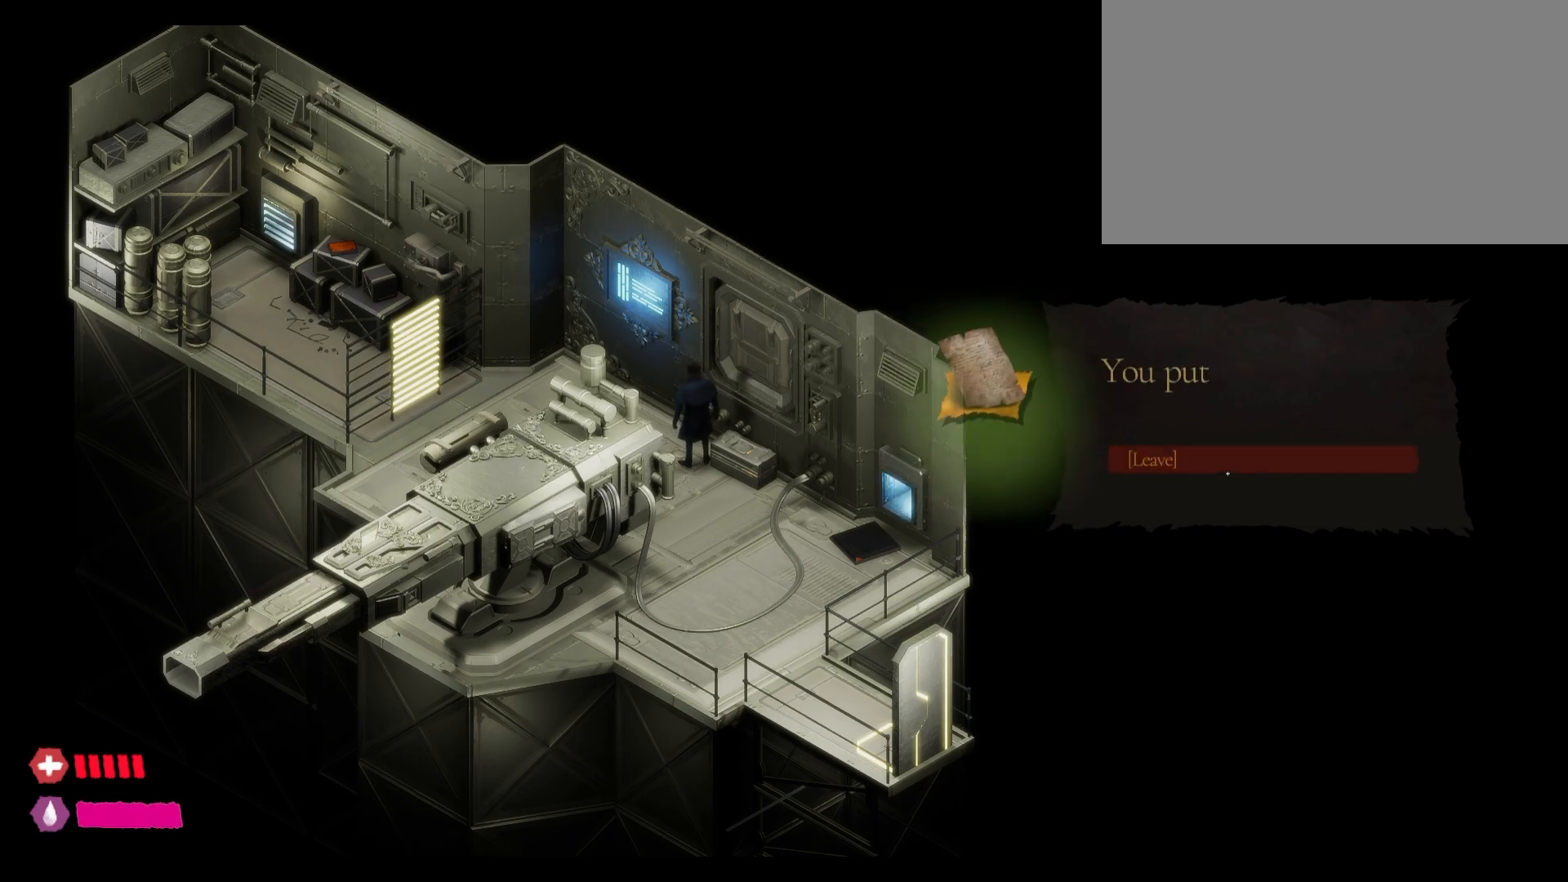
{"keys": [], "mouse": [], "mouse_move": "still", "events": []}
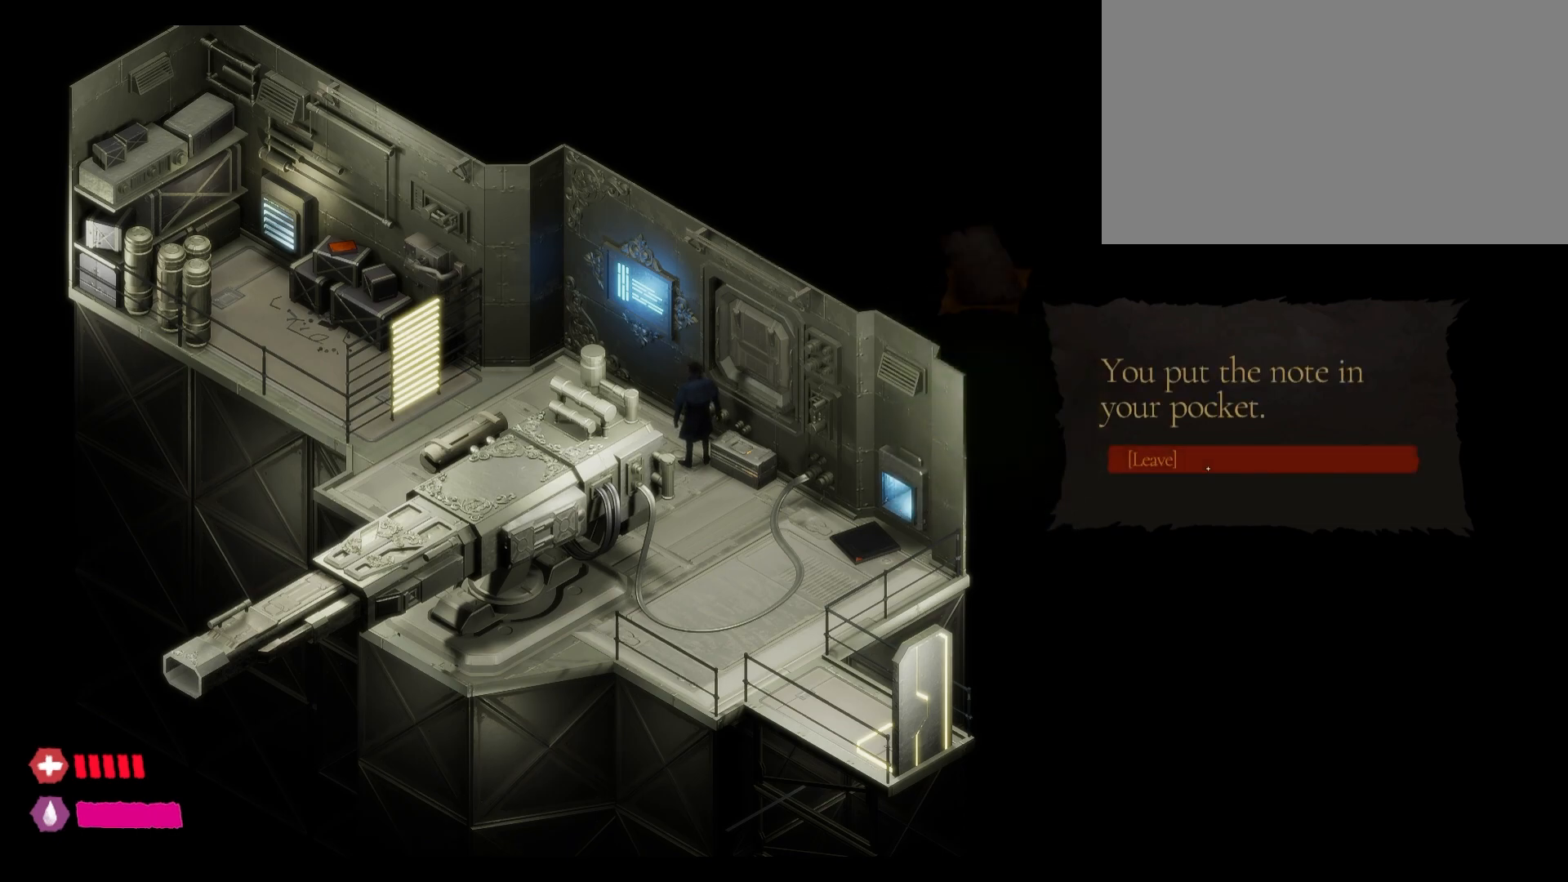
{"keys": [], "mouse": [], "mouse_move": "still", "events": []}
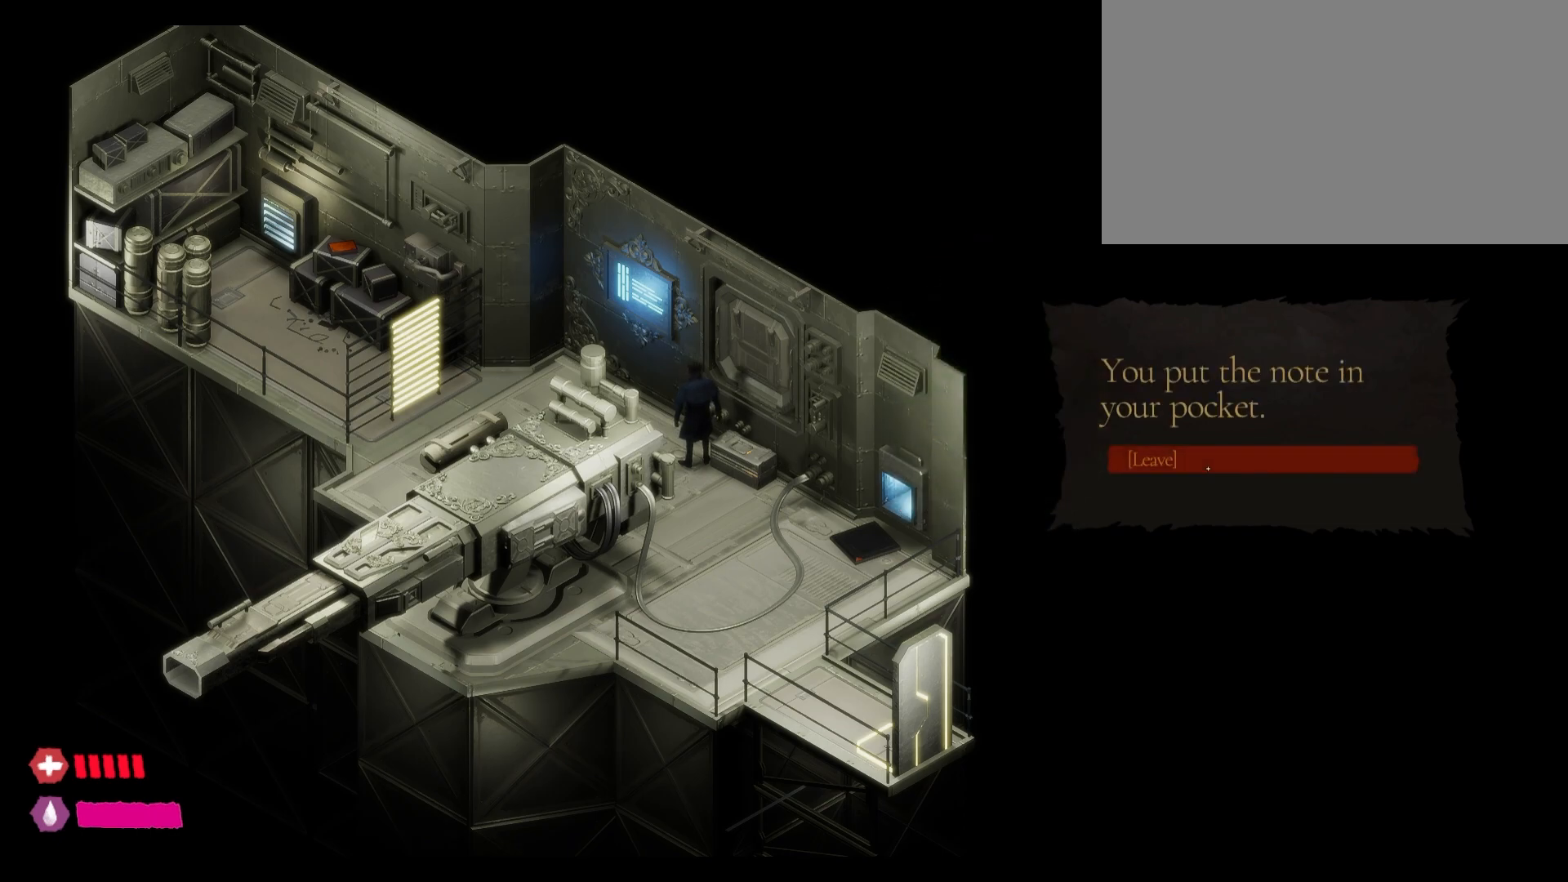
{"keys": [], "mouse": [], "mouse_move": "still", "events": [[283, "mouse_left", "down"], [417, "mouse_left", "up"]]}
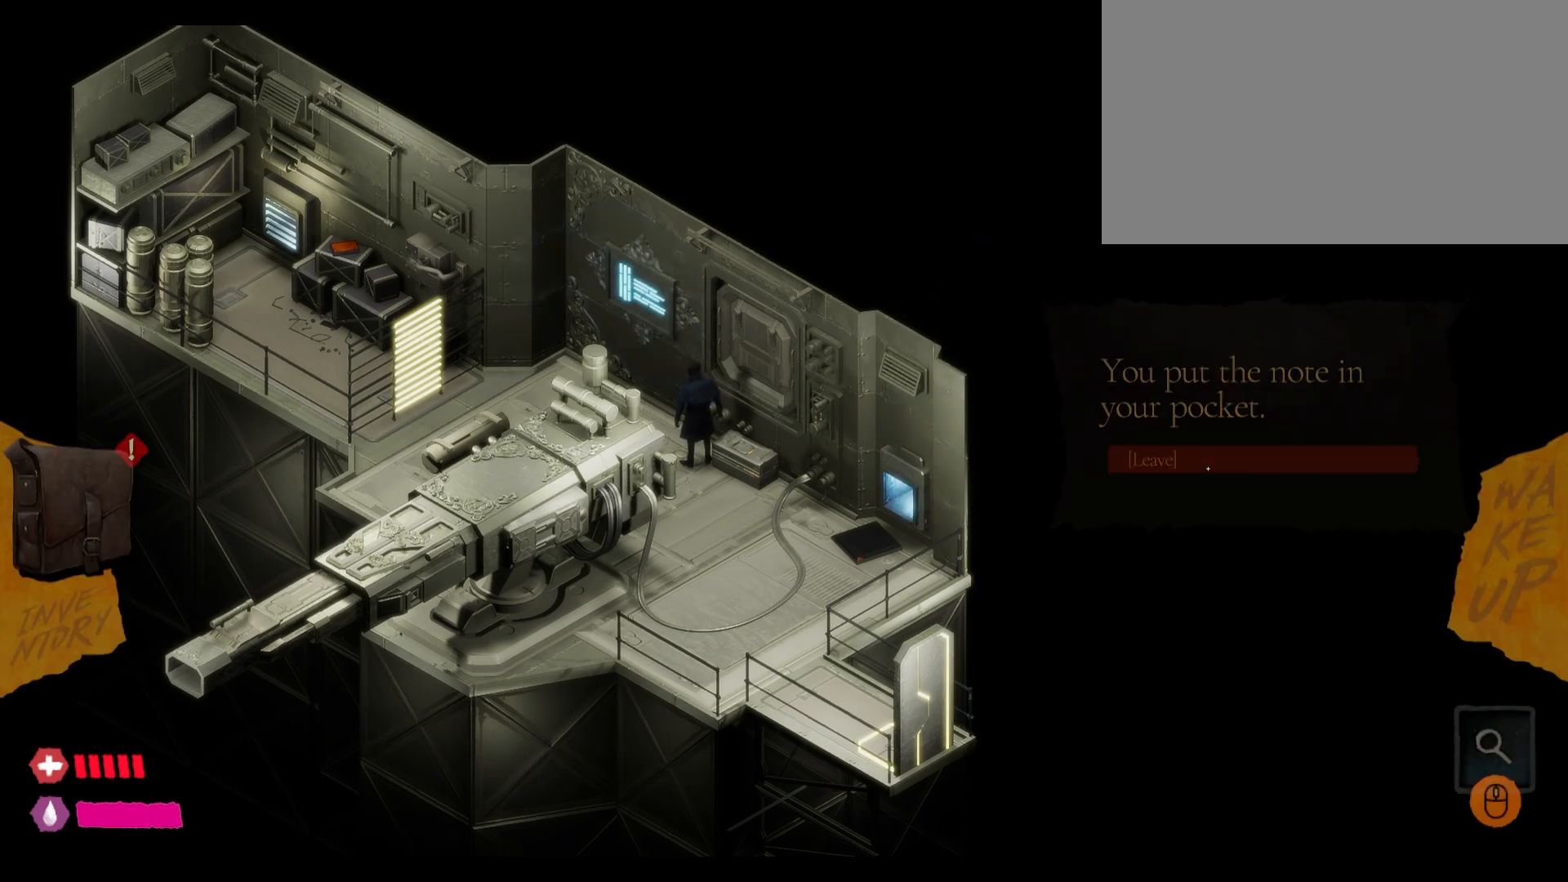
{"keys": [], "mouse": [], "mouse_move": "left", "events": []}
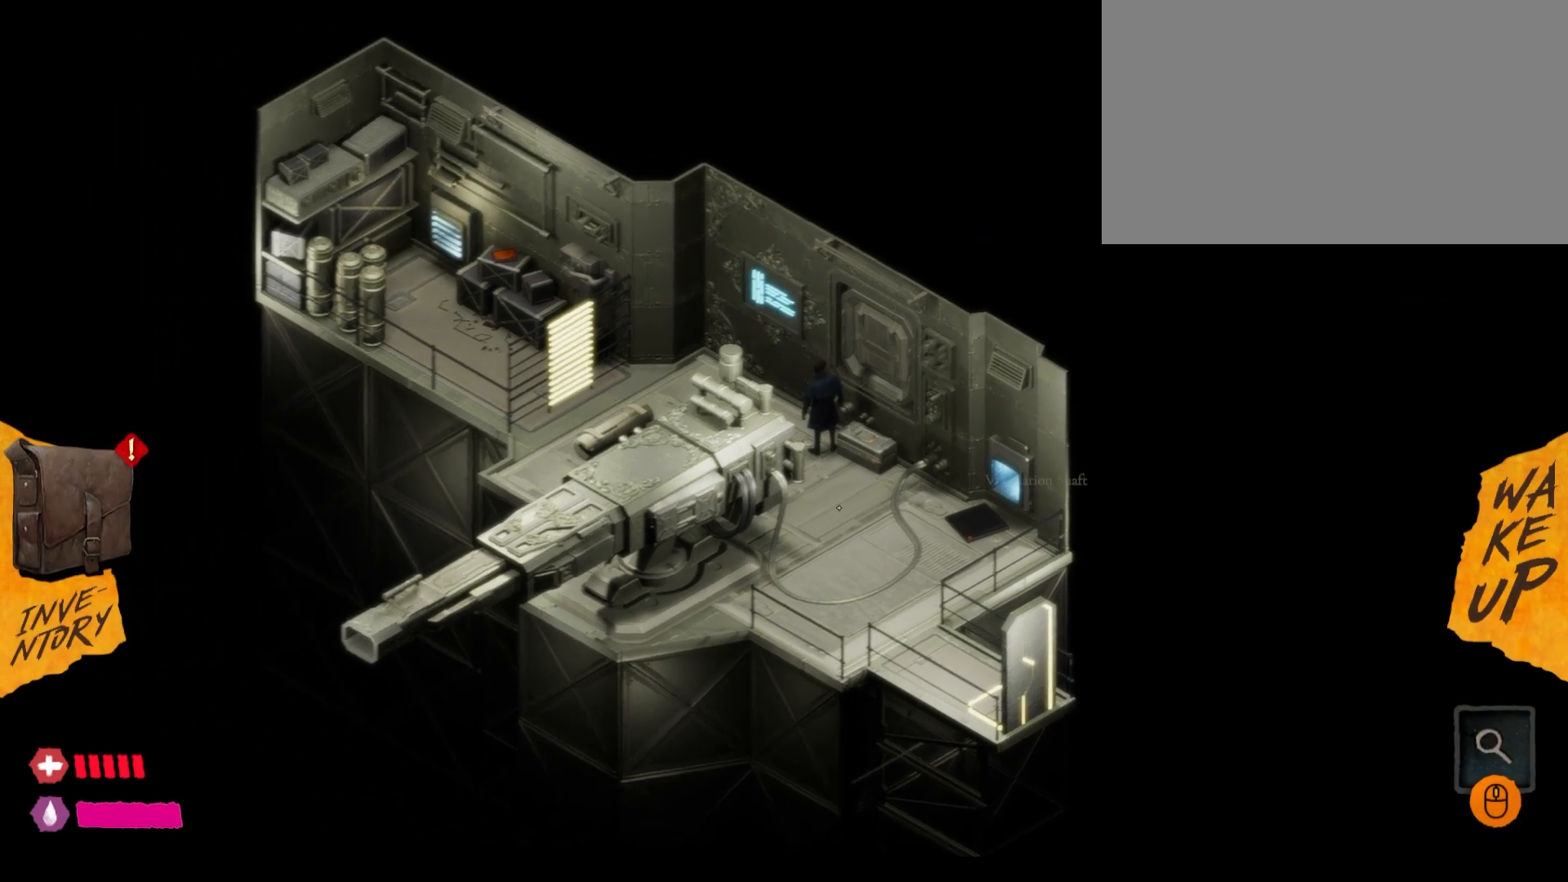
{"keys": [], "mouse": [], "mouse_move": "still", "events": []}
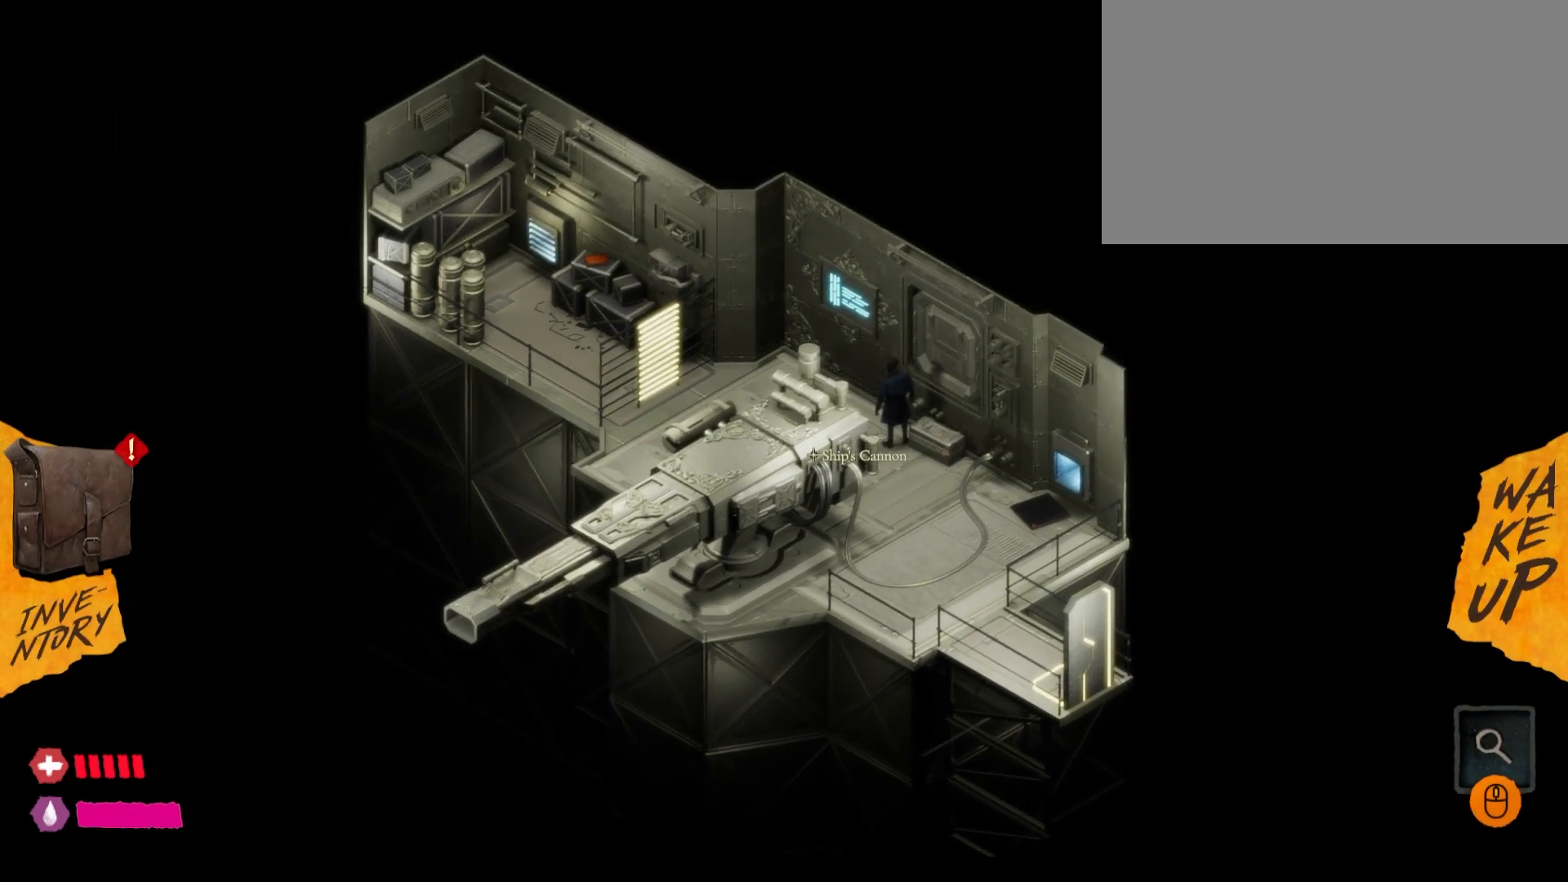
{"keys": [], "mouse": [], "mouse_move": "still", "events": [[50, "mouse_left", "down"], [183, "mouse_left", "up"]]}
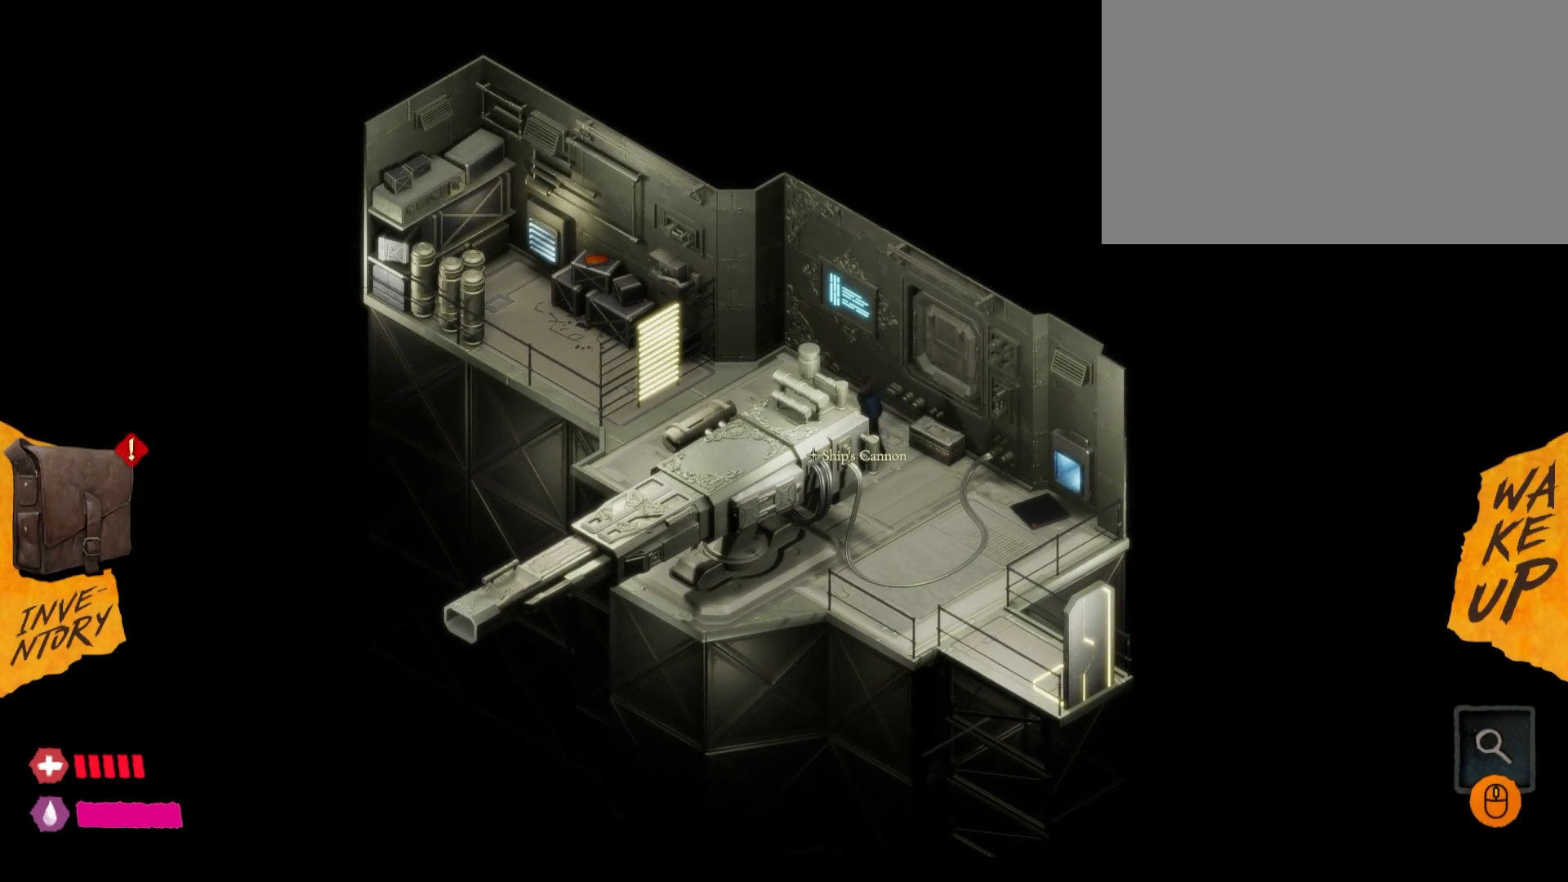
{"keys": [], "mouse": [], "mouse_move": "still", "events": []}
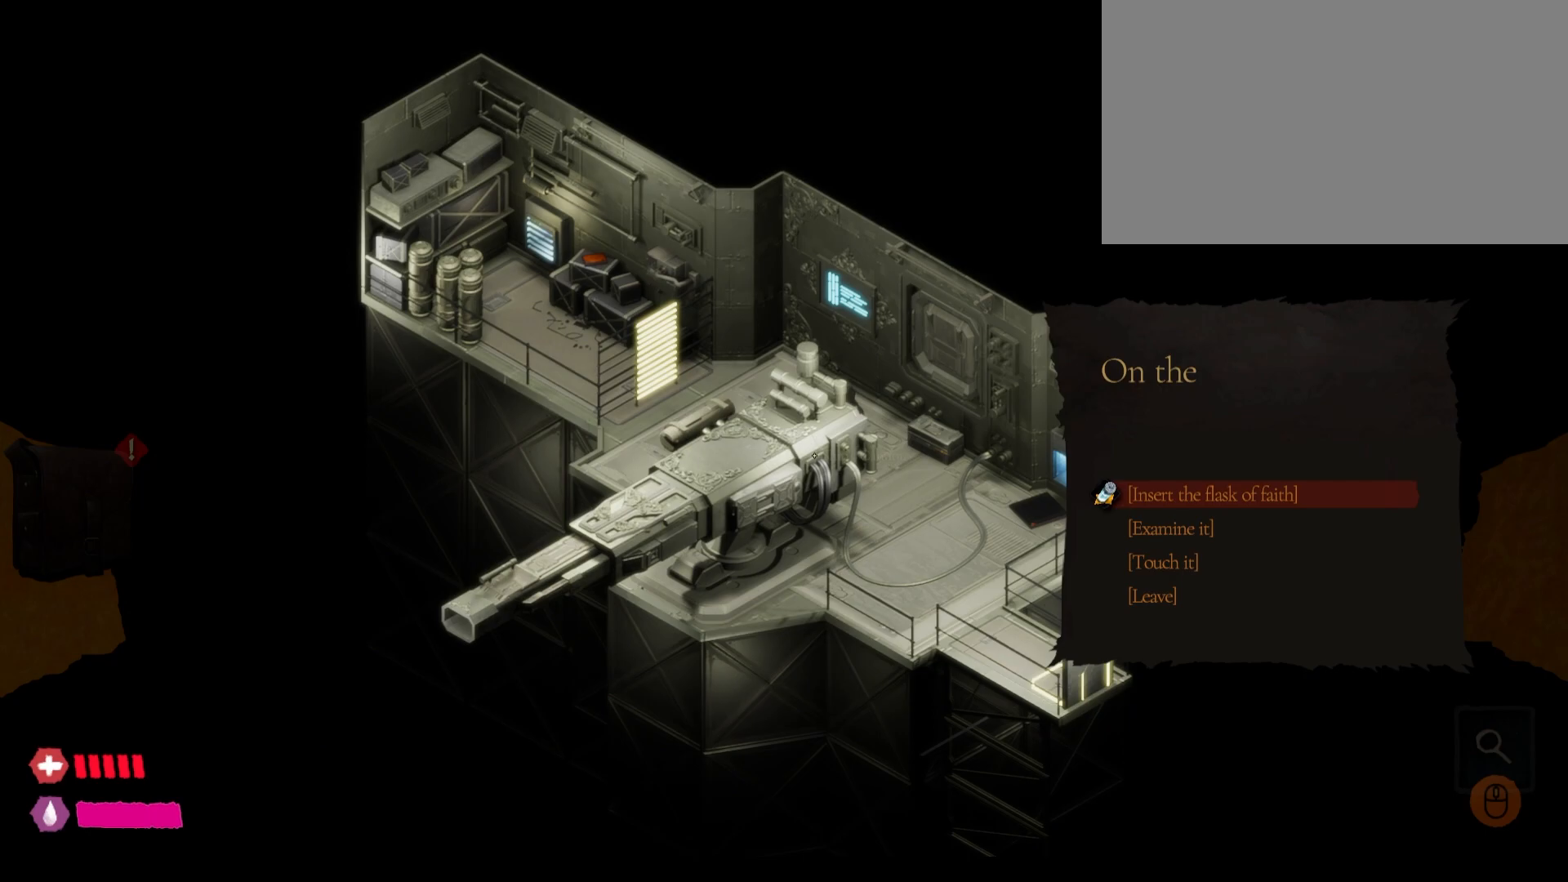
{"keys": [], "mouse": [], "mouse_move": "still", "events": []}
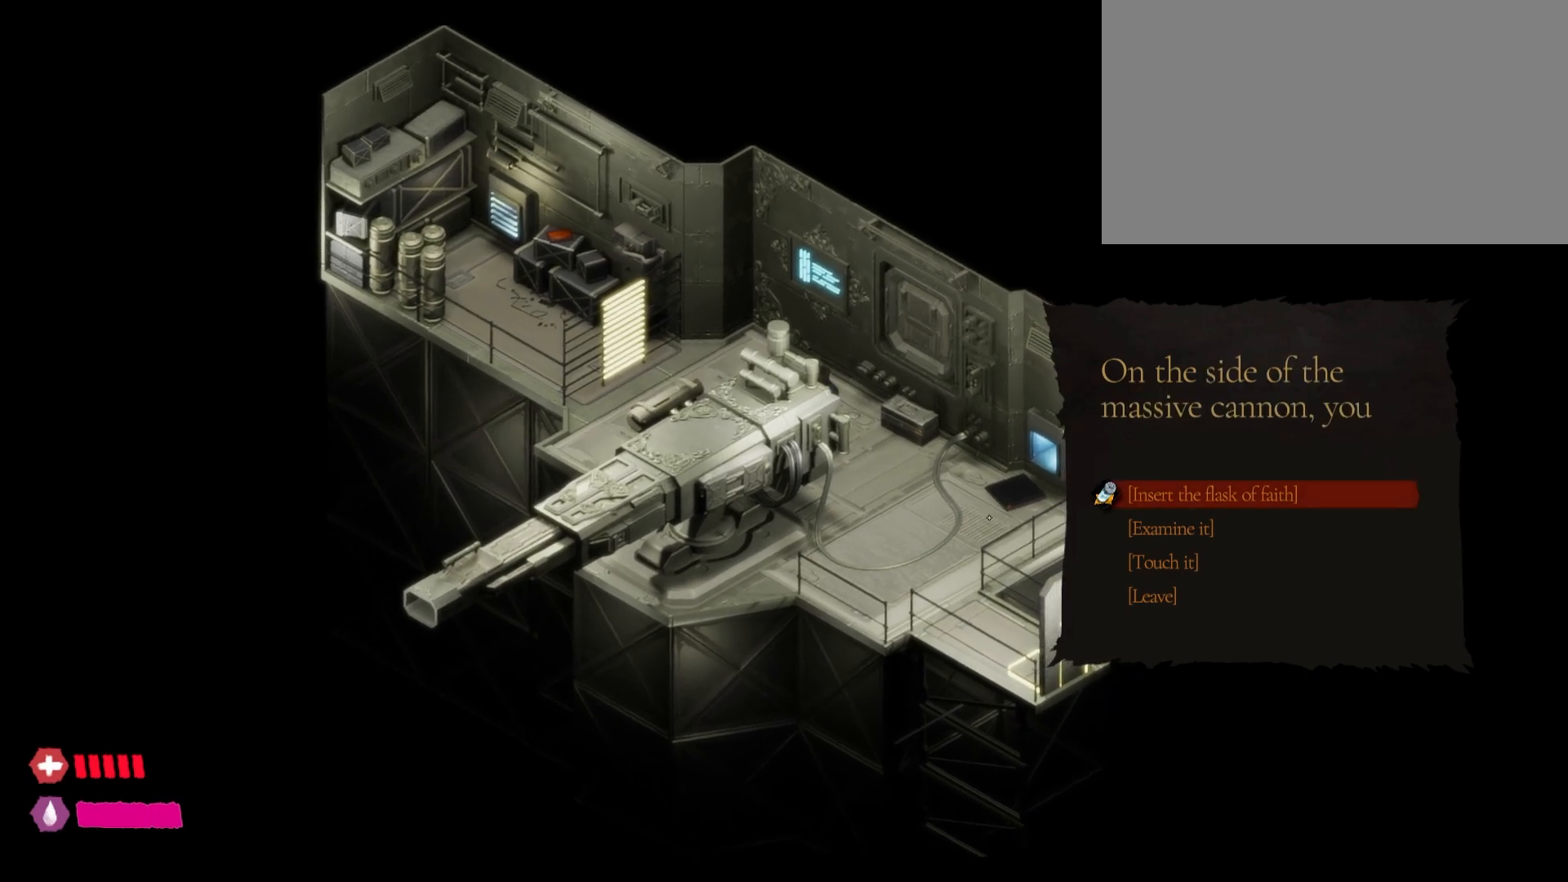
{"keys": [], "mouse": [], "mouse_move": "right", "events": []}
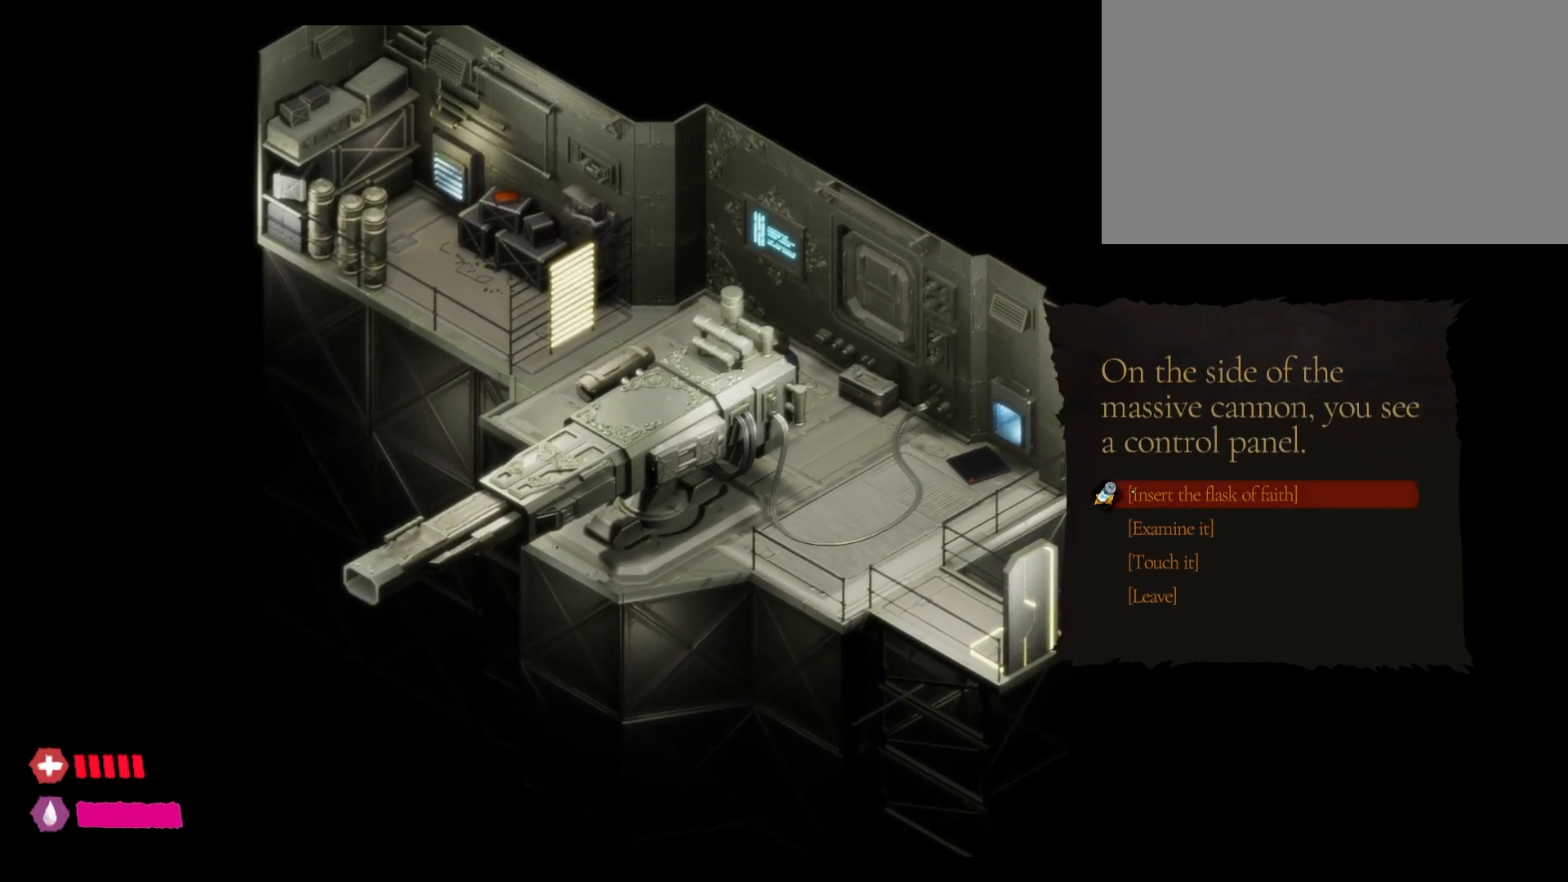
{"keys": [], "mouse": ["left"], "mouse_move": "still", "events": [[283, "mouse_left", "down"]]}
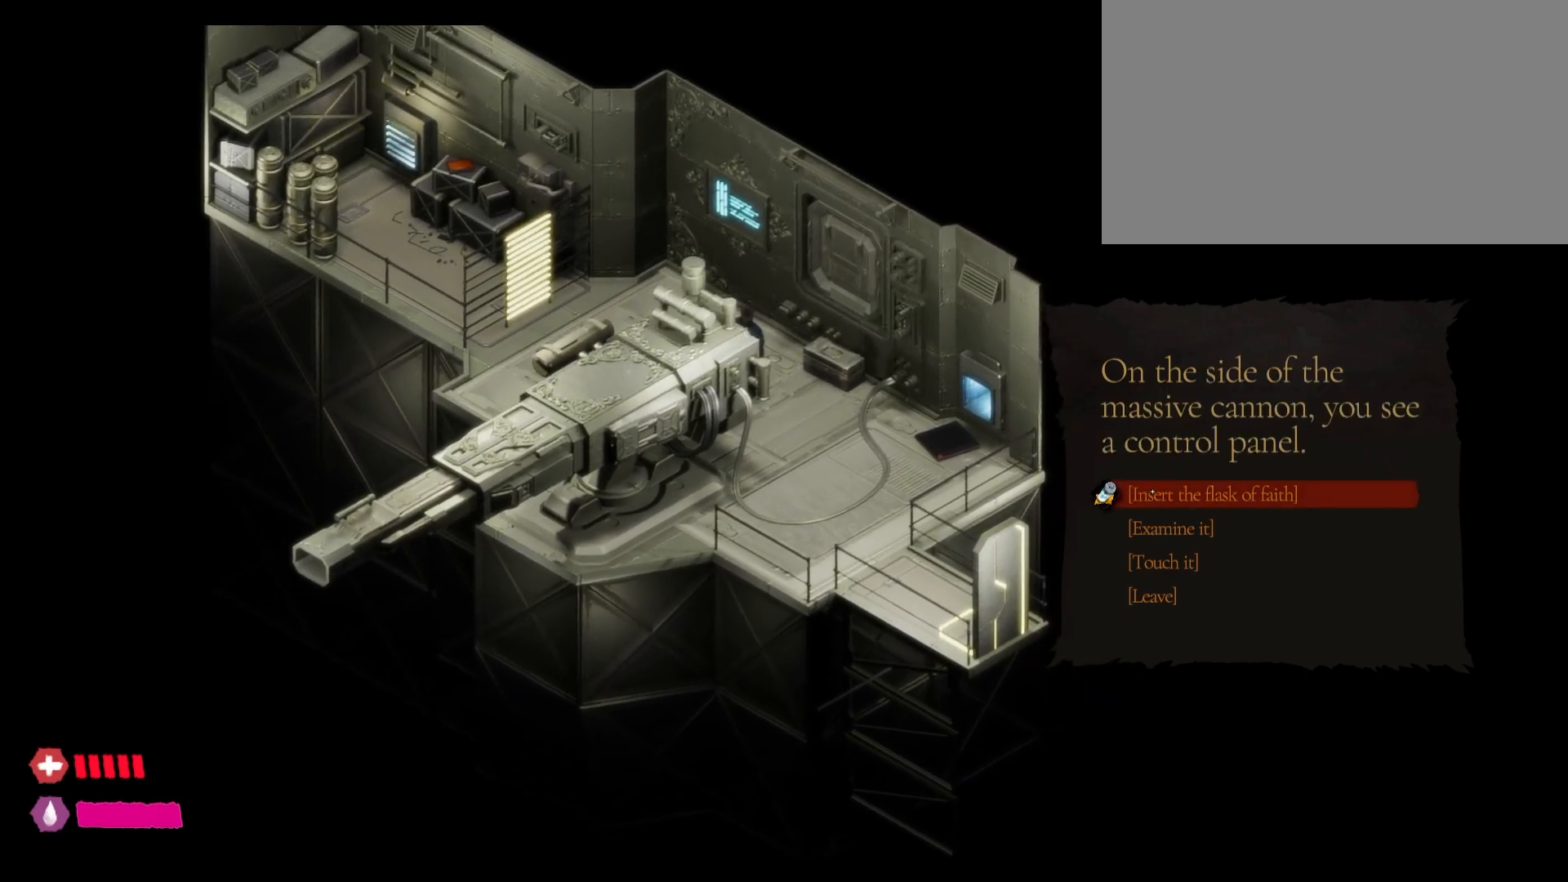
{"keys": [], "mouse": [], "mouse_move": "still", "events": [[67, "mouse_left", "up"]]}
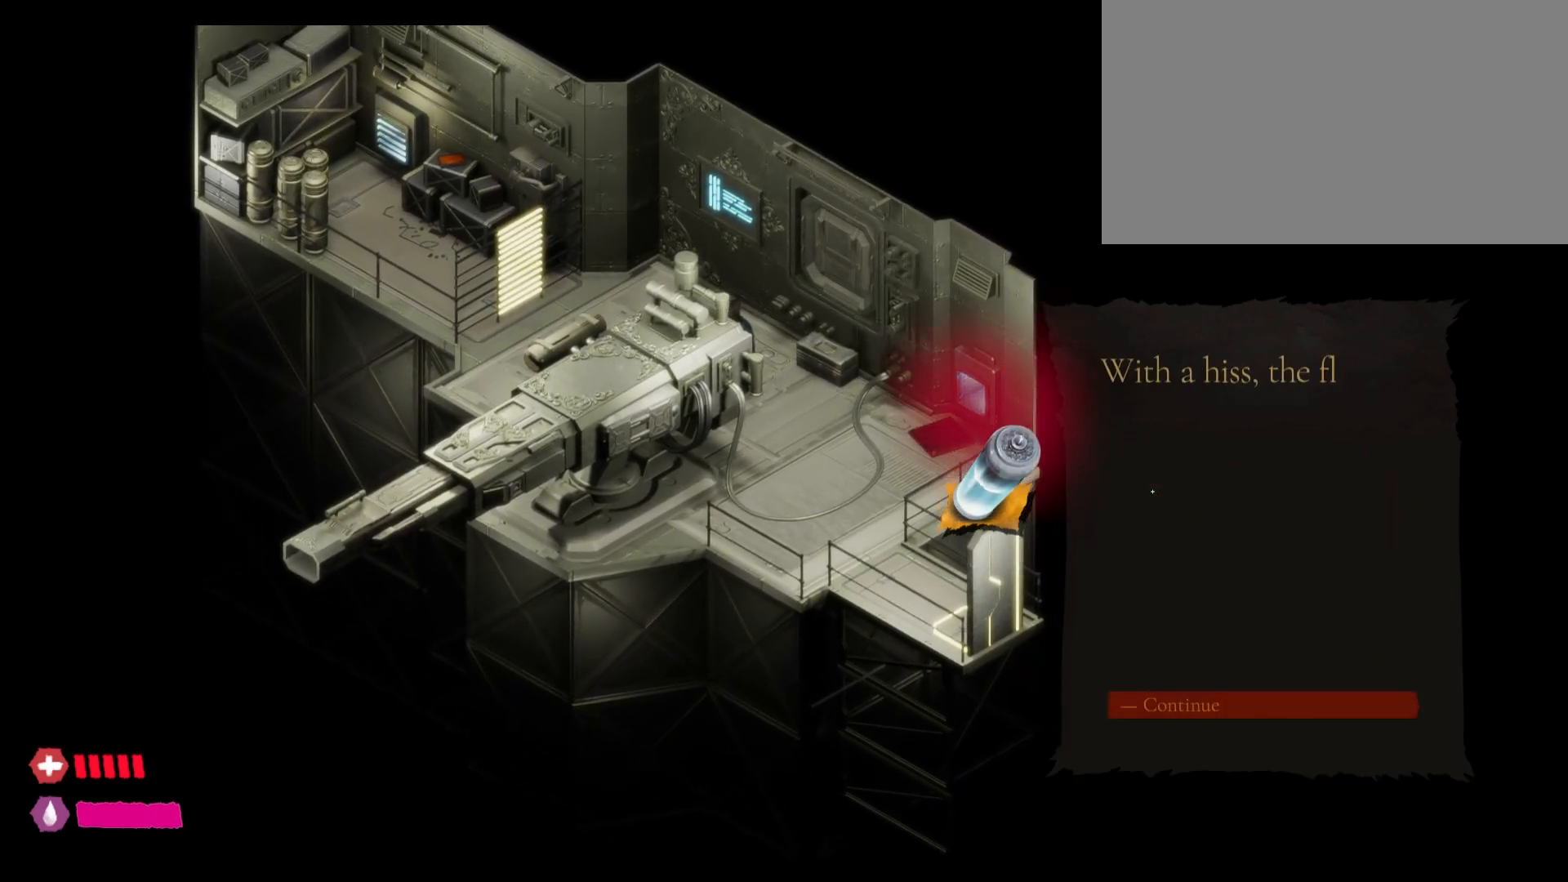
{"keys": [], "mouse": [], "mouse_move": "still", "events": []}